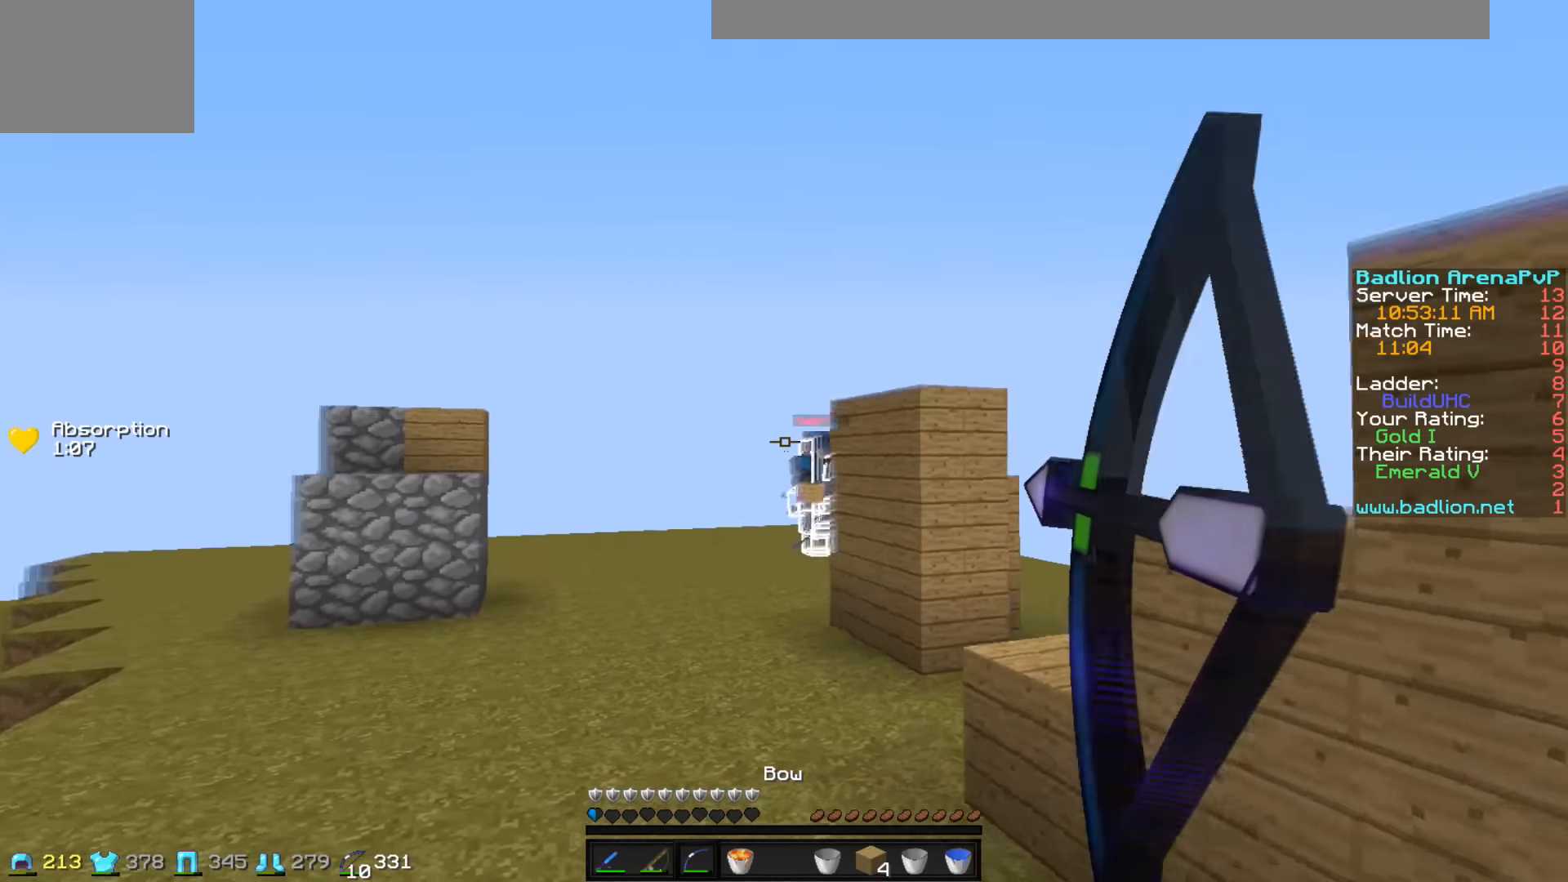
Gameplay with keyboard; each line is a JSON object with the keys held at the frame after it. "events" lists presses ("down") and releases ("up") of "a", "d", "s" and "w" between this image and that frame as [ms after this image, input, new state], when the widget could be followed in between. No other keys are recorded. Mouse input is not recorded.
{"keys": ["a", "w"], "events": []}
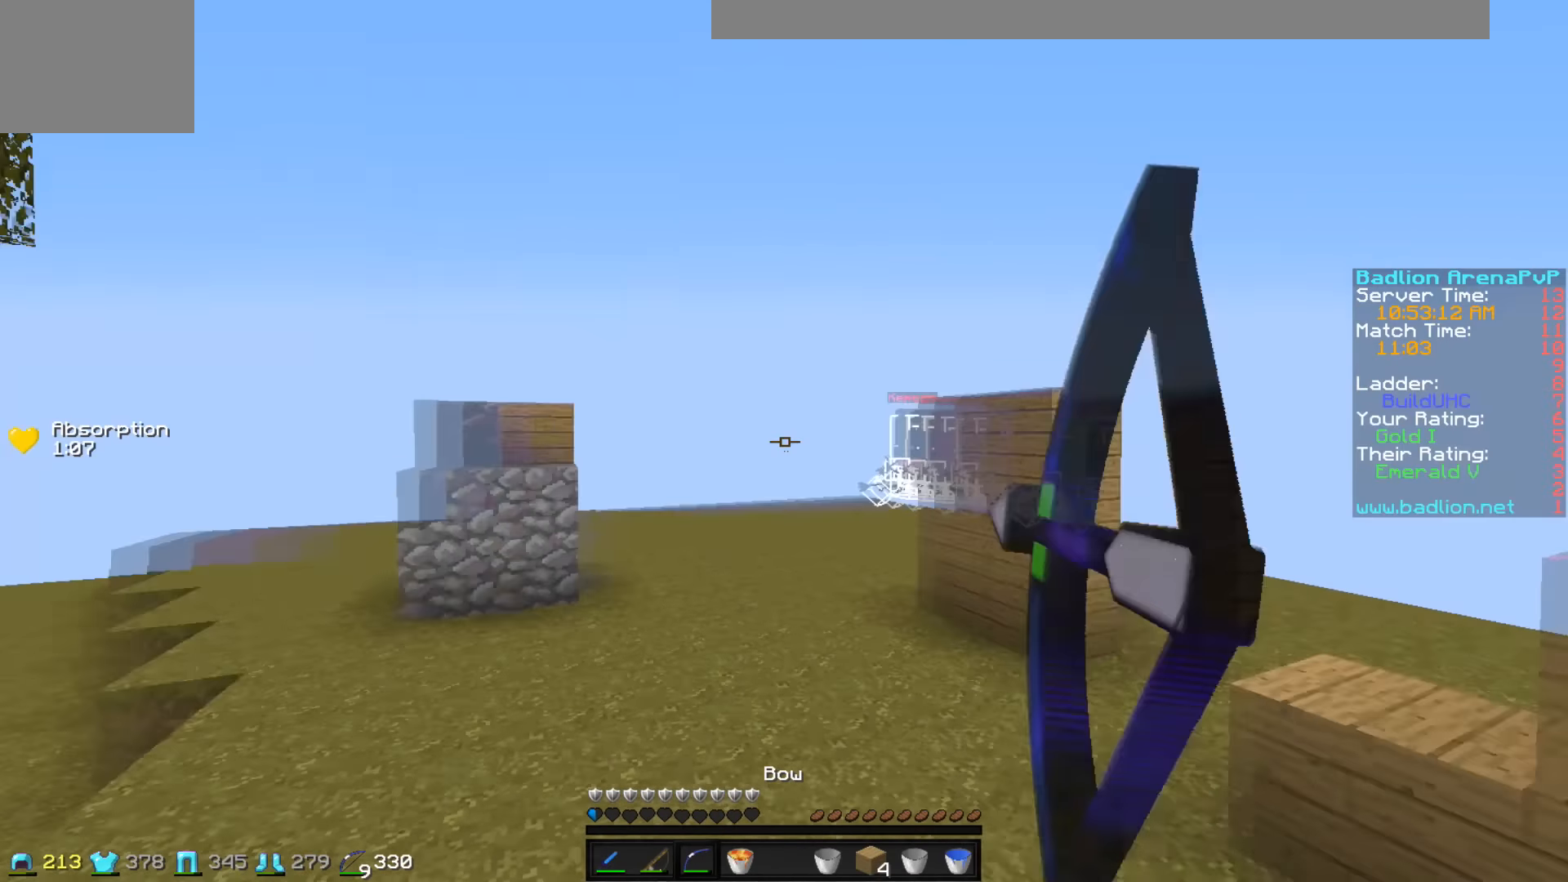
{"keys": ["a", "w"], "events": []}
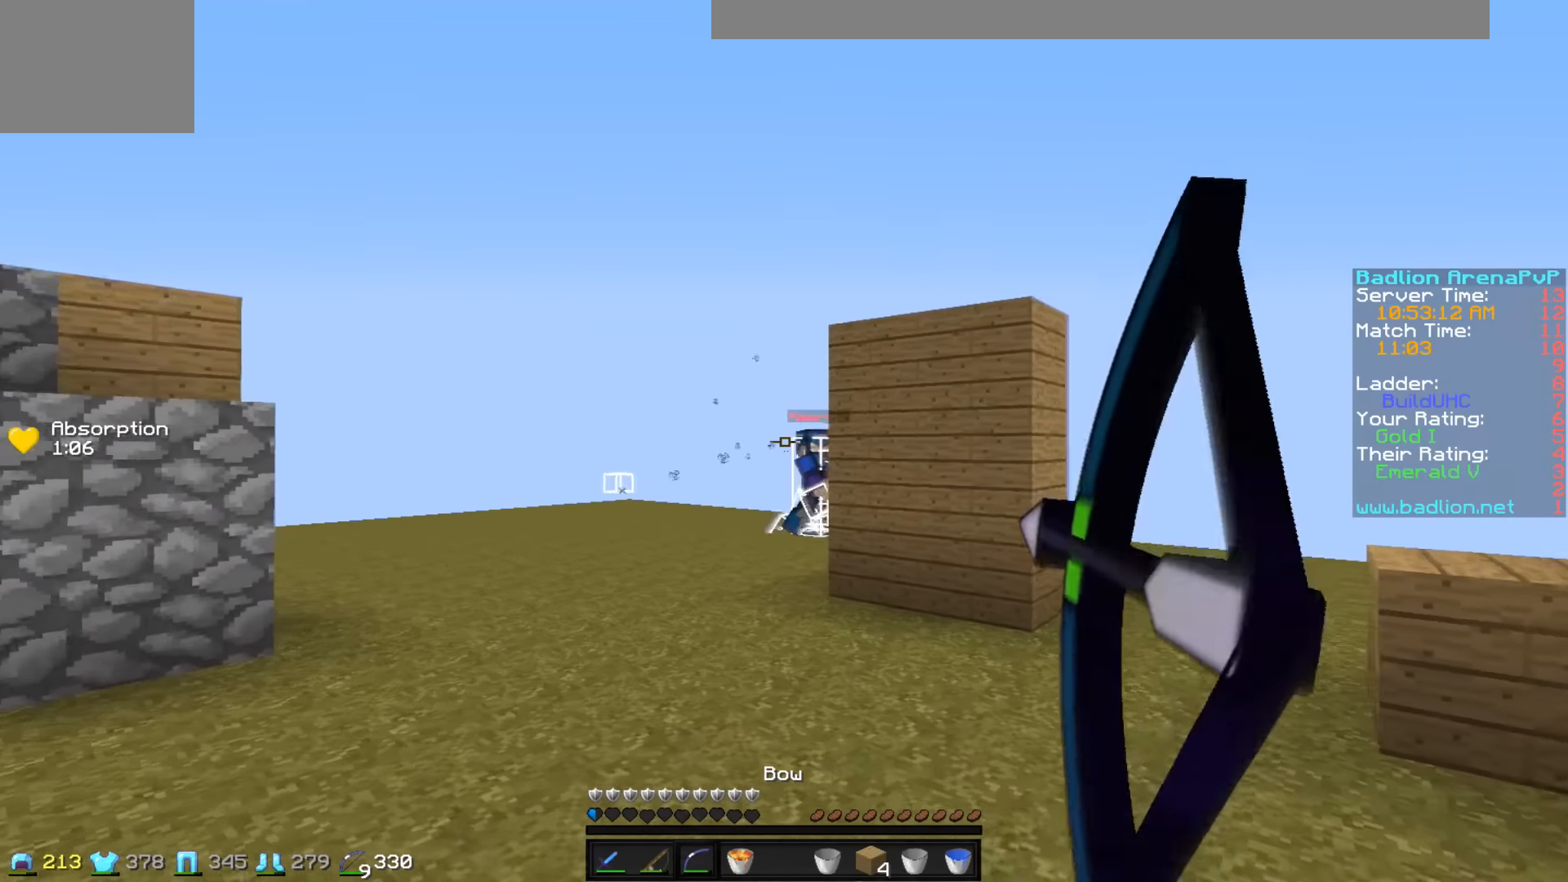
{"keys": ["a", "w"], "events": []}
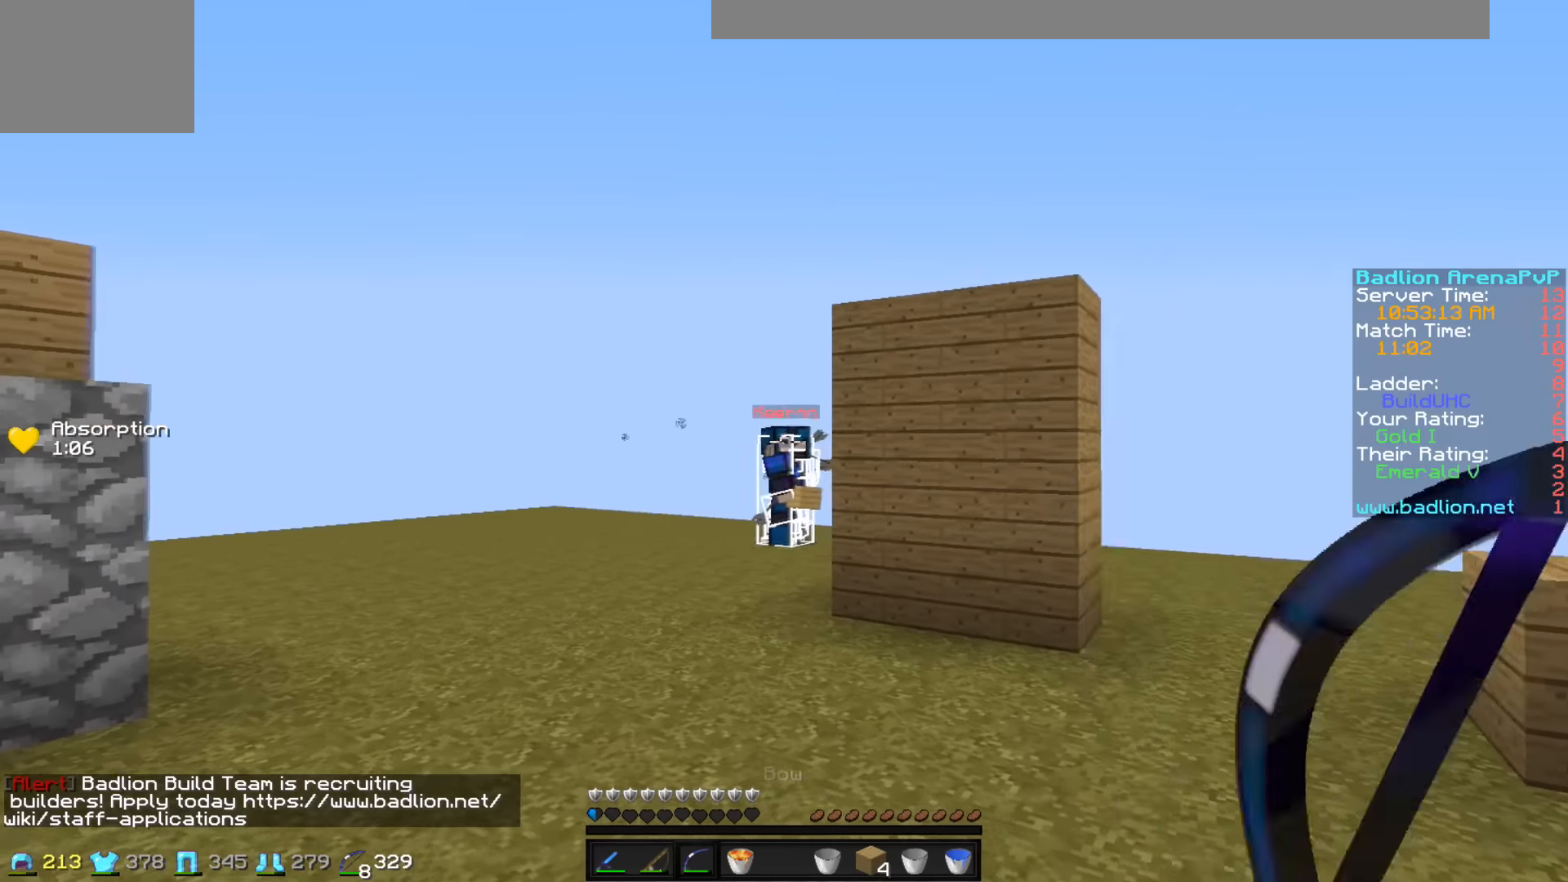
{"keys": ["a", "w"], "events": []}
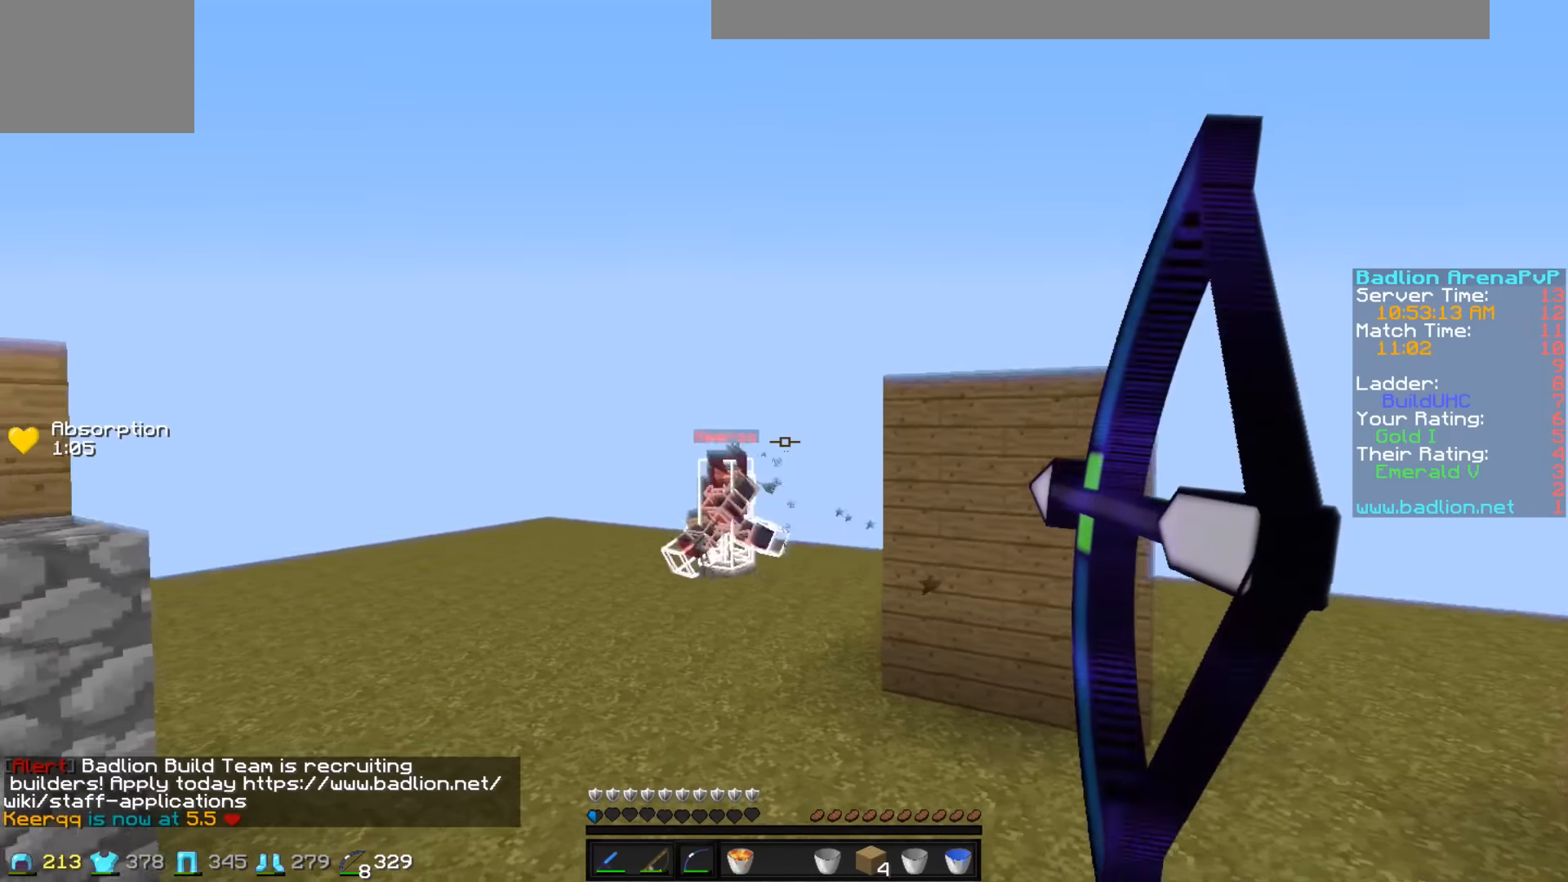
{"keys": ["a", "w"], "events": []}
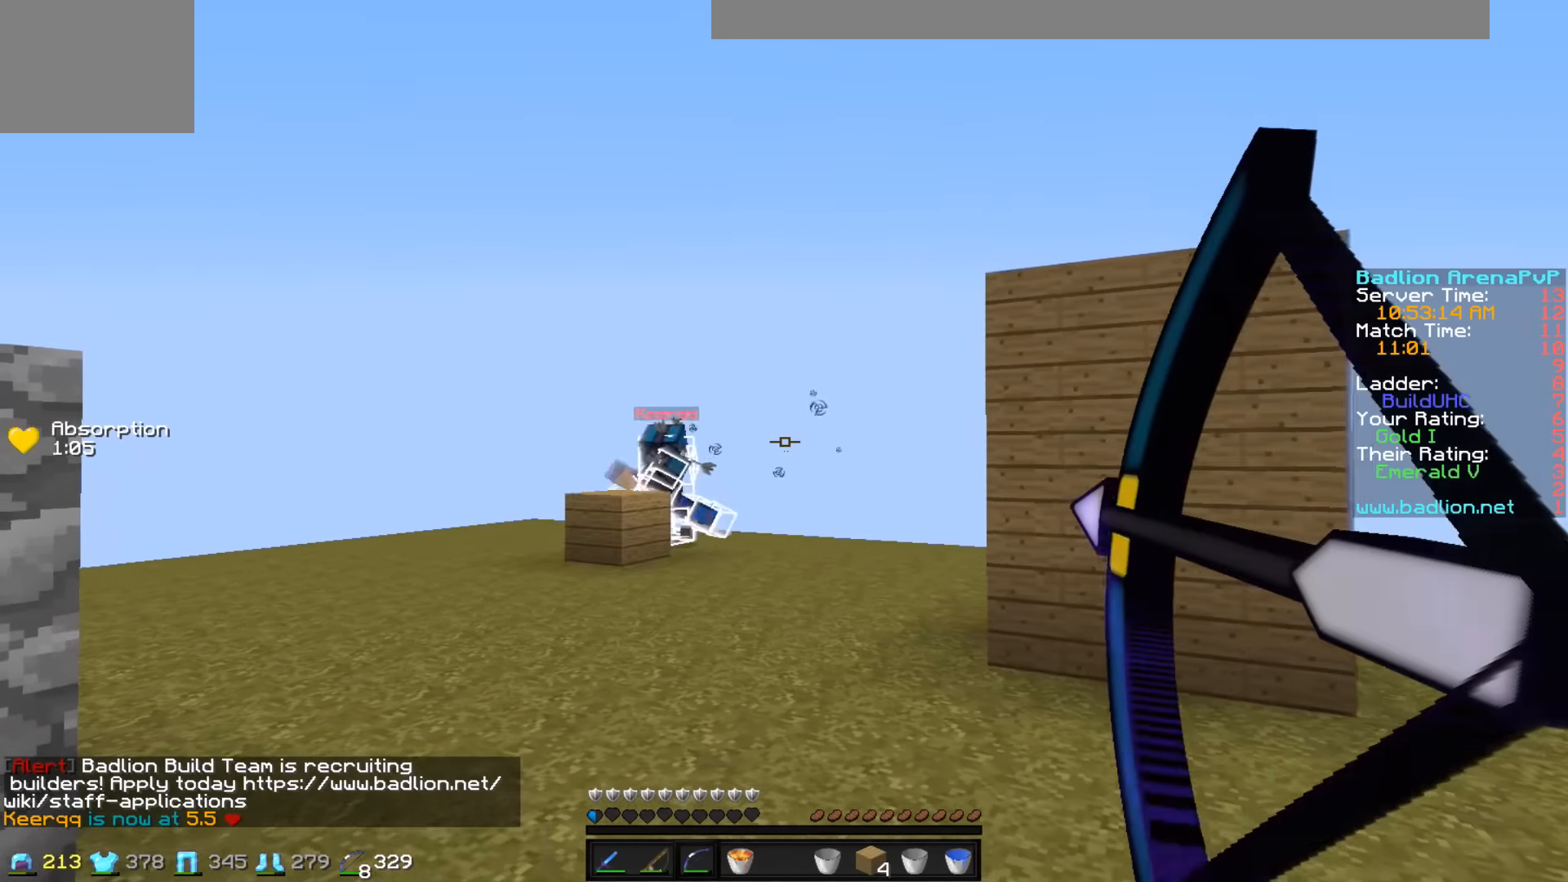
{"keys": ["d", "w"], "events": [[133, "a", "up"], [133, "d", "down"]]}
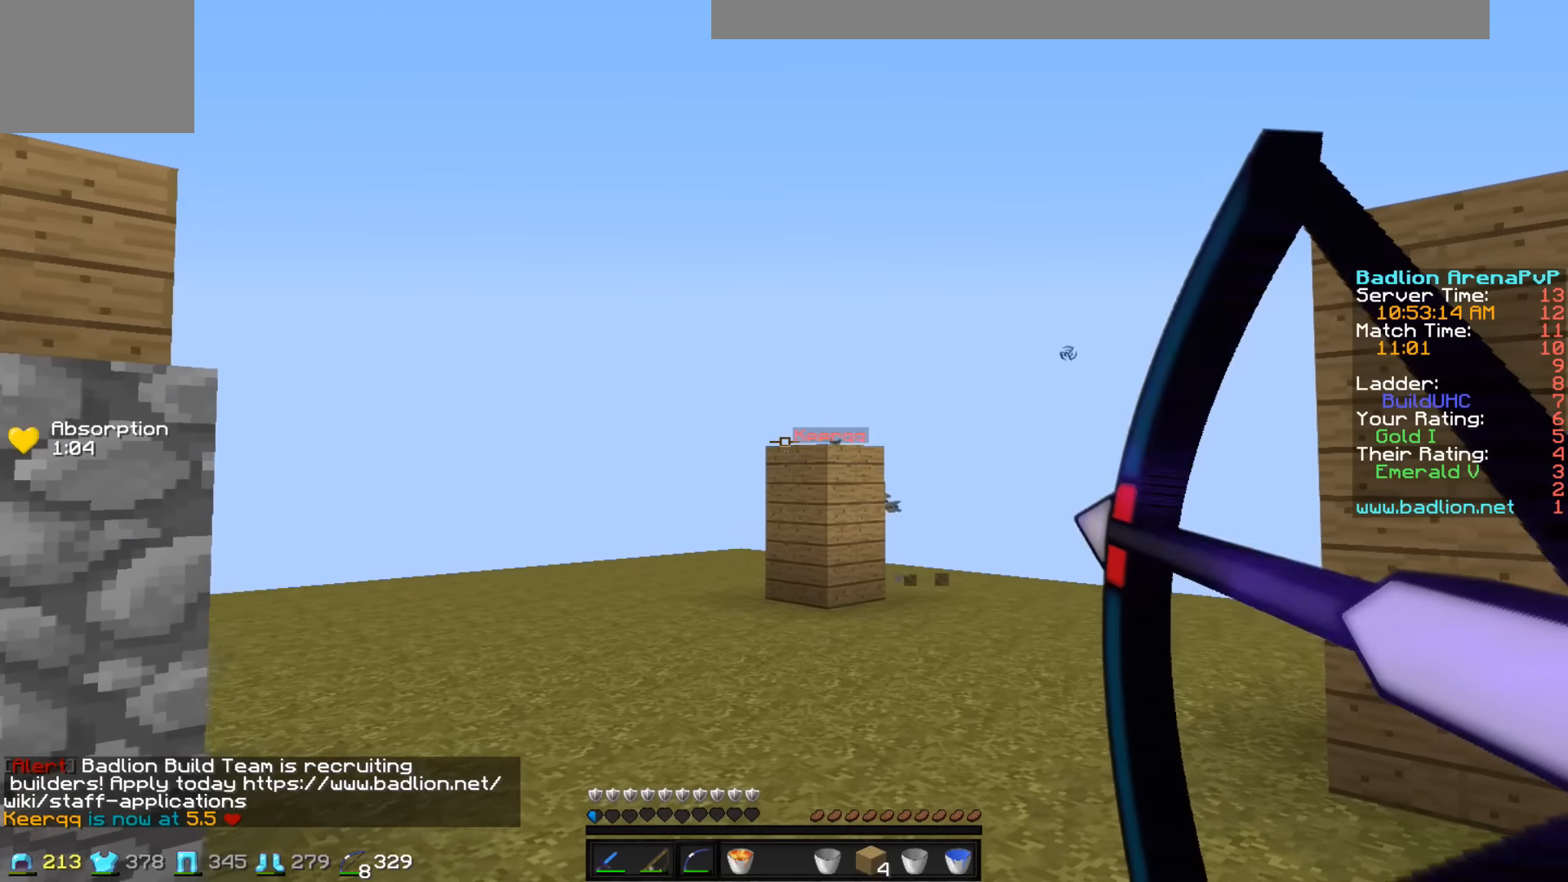
{"keys": ["d", "w"], "events": []}
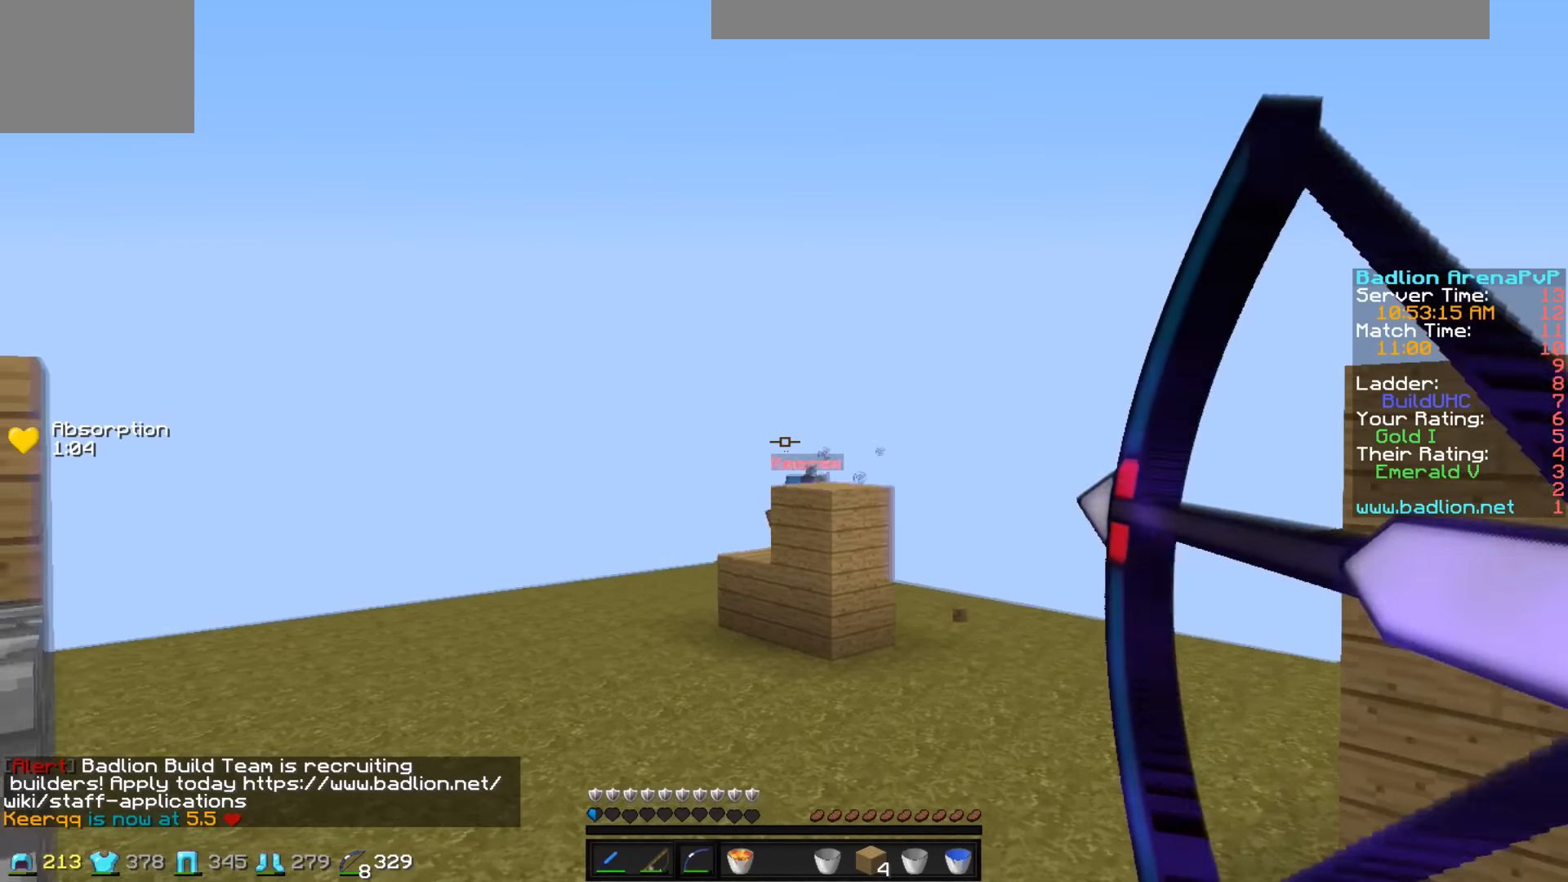
{"keys": ["w"], "events": [[434, "d", "up"]]}
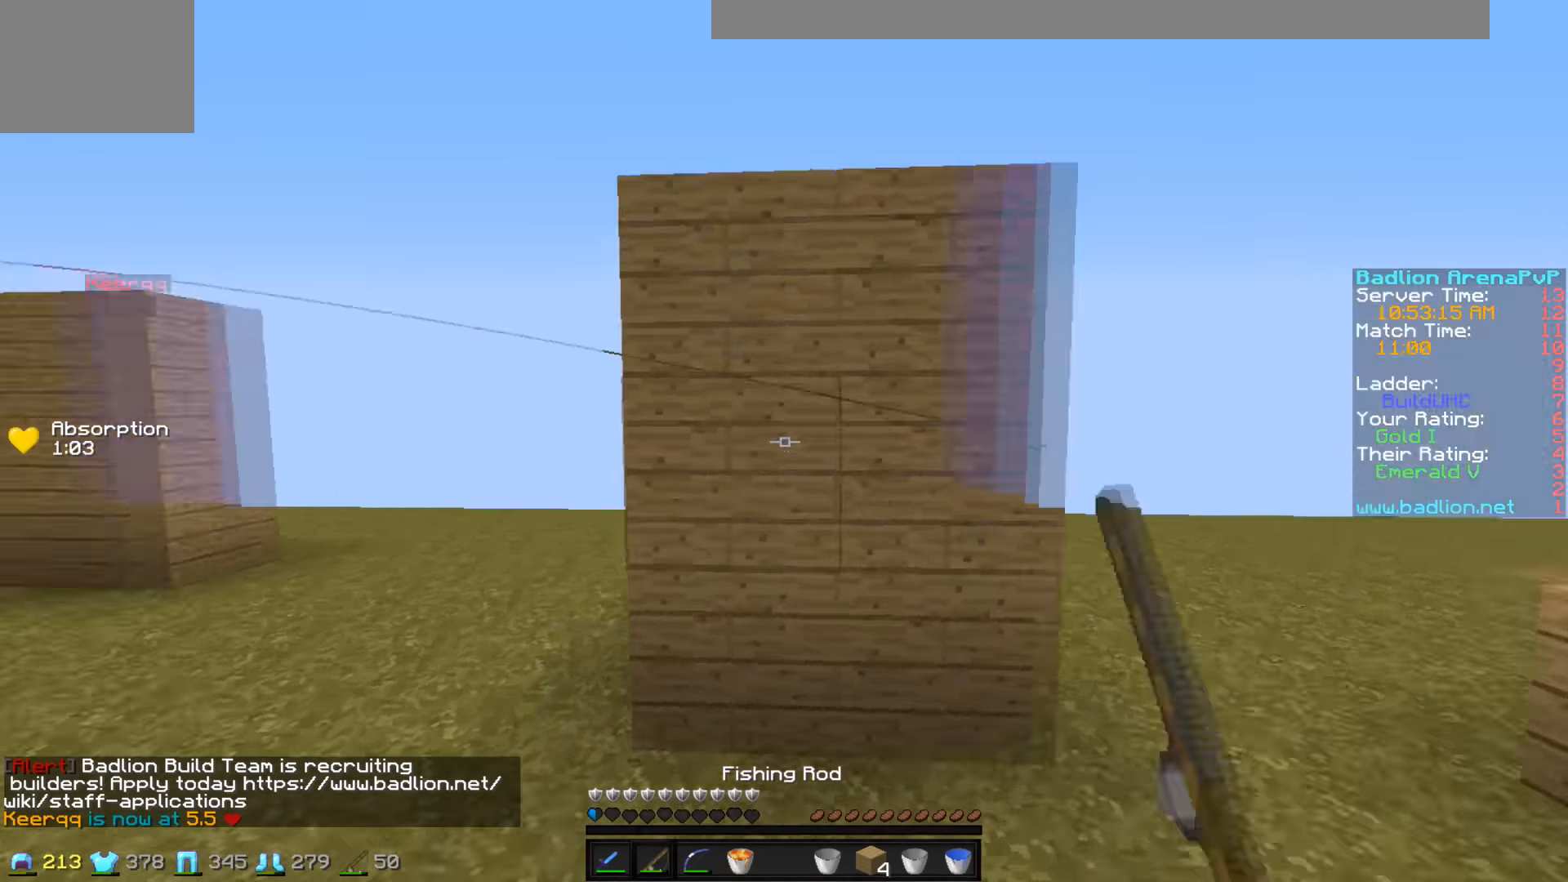
{"keys": ["a"], "events": [[84, "w", "up"], [184, "a", "down"]]}
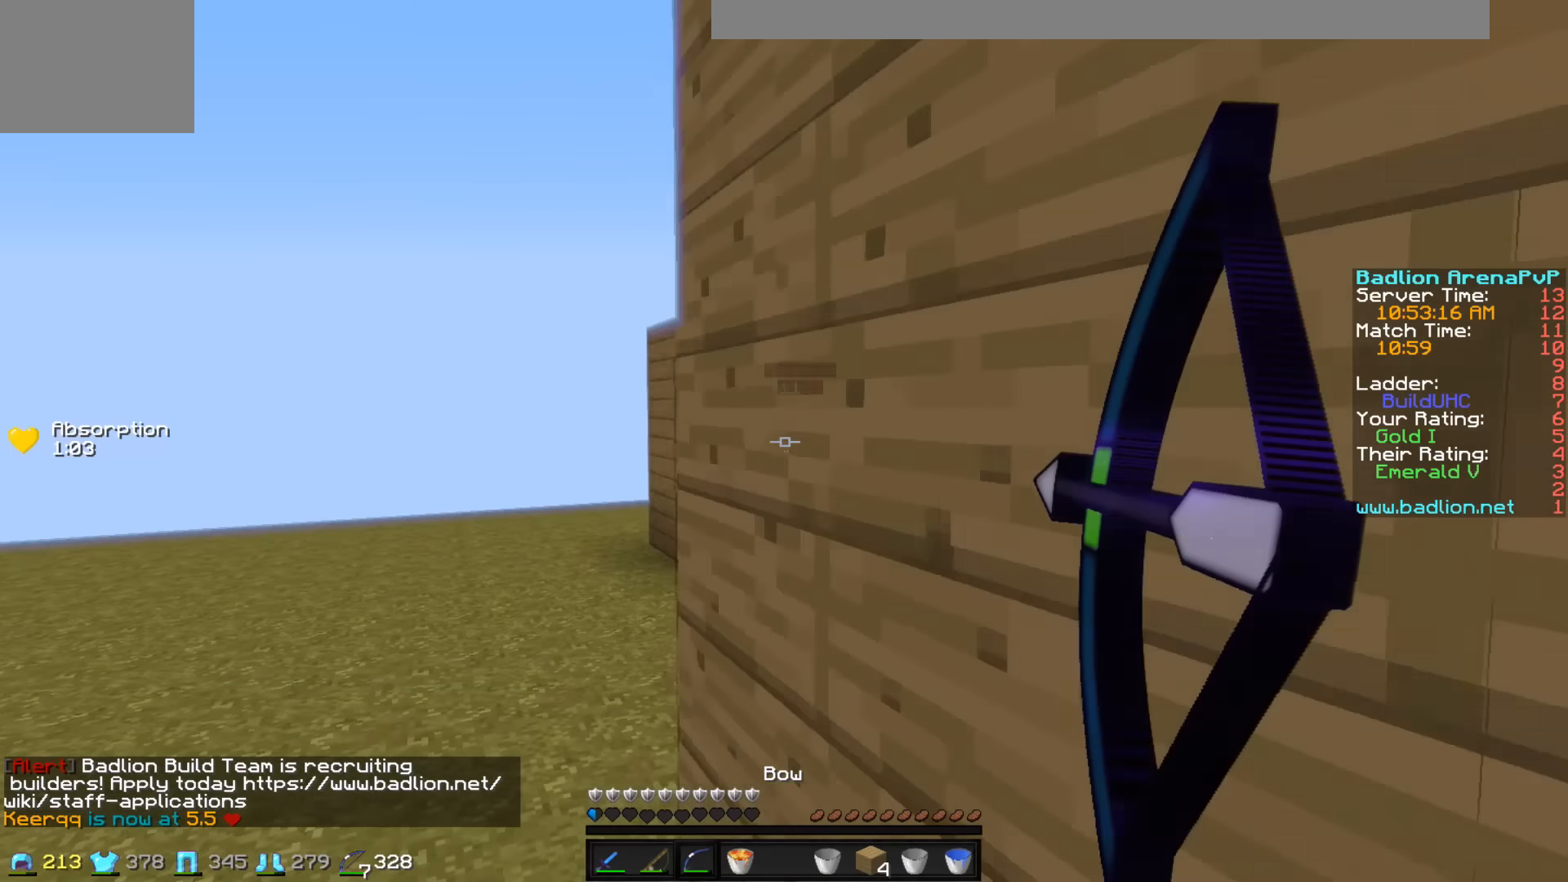
{"keys": ["a", "w"], "events": [[384, "w", "down"]]}
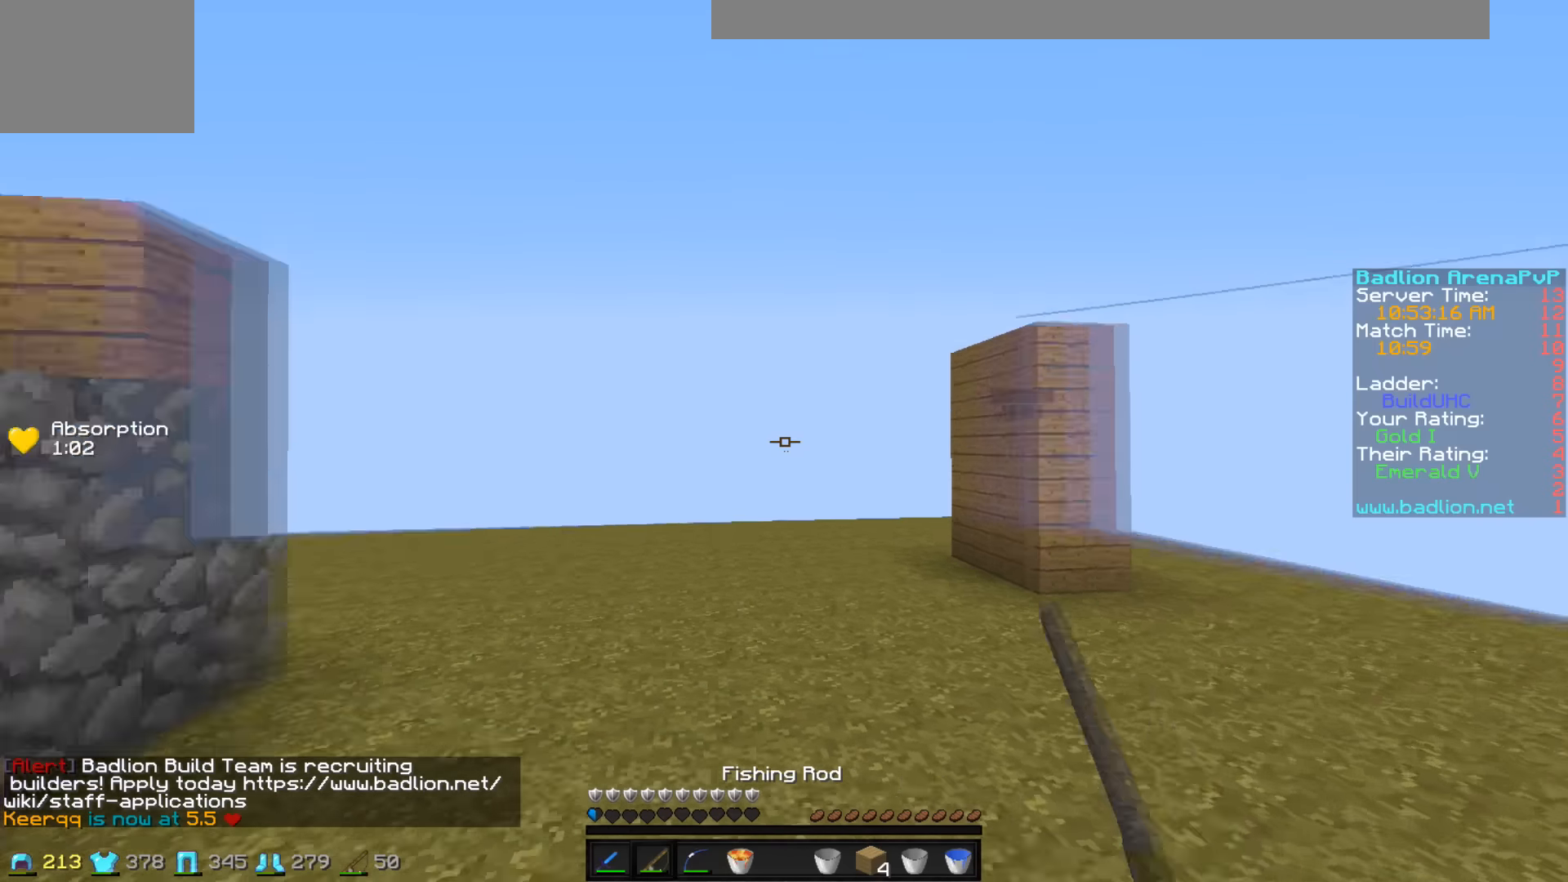
{"keys": ["d", "s"], "events": [[134, "w", "up"], [284, "s", "down"], [434, "a", "up"], [434, "d", "down"]]}
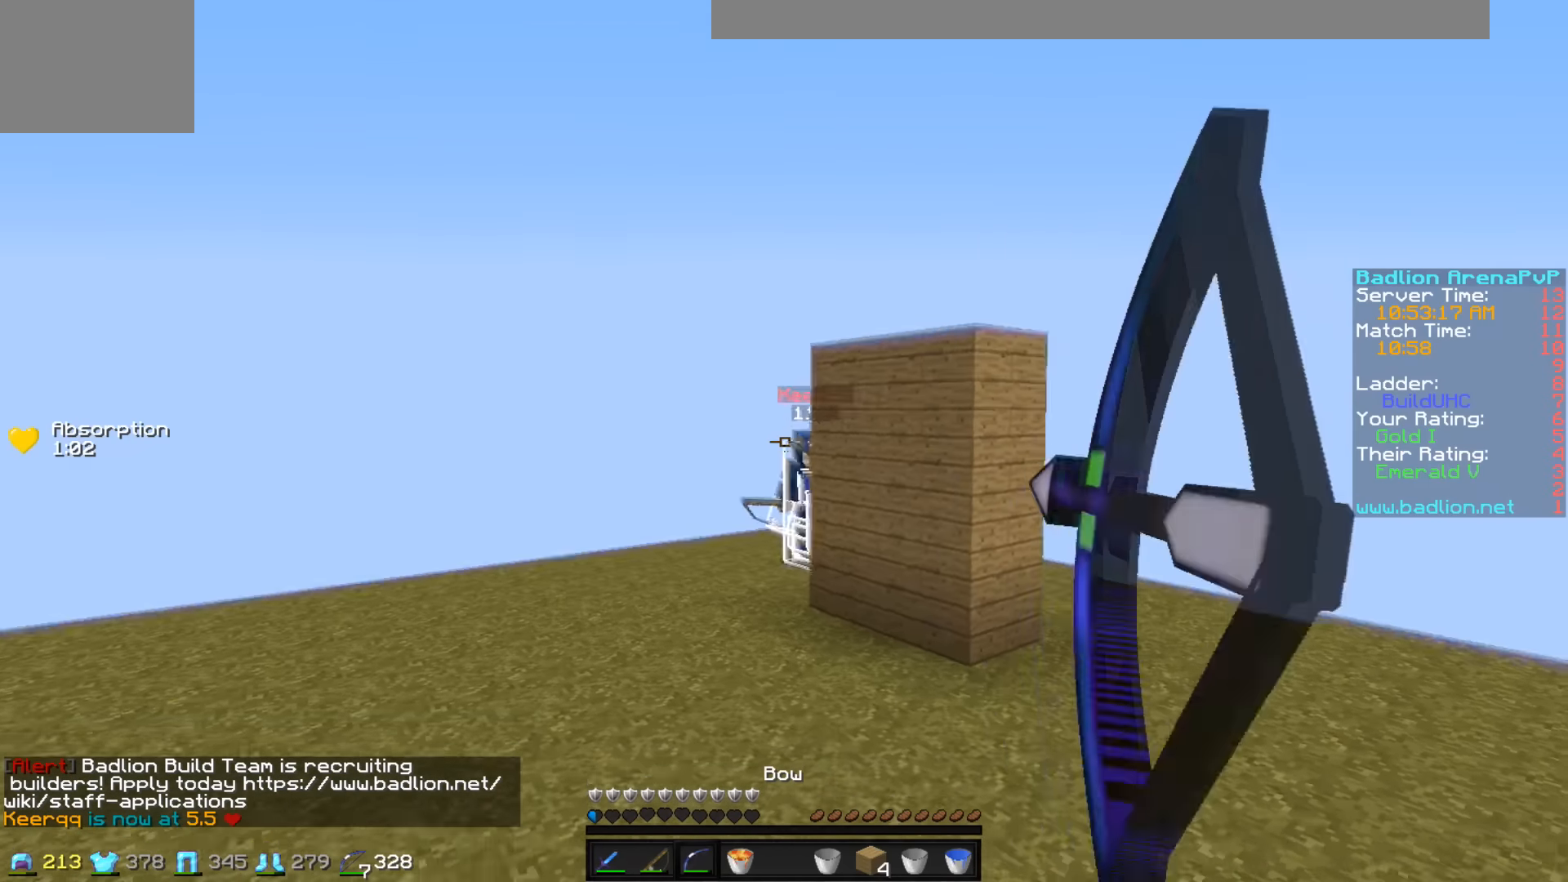
{"keys": ["d", "s"], "events": []}
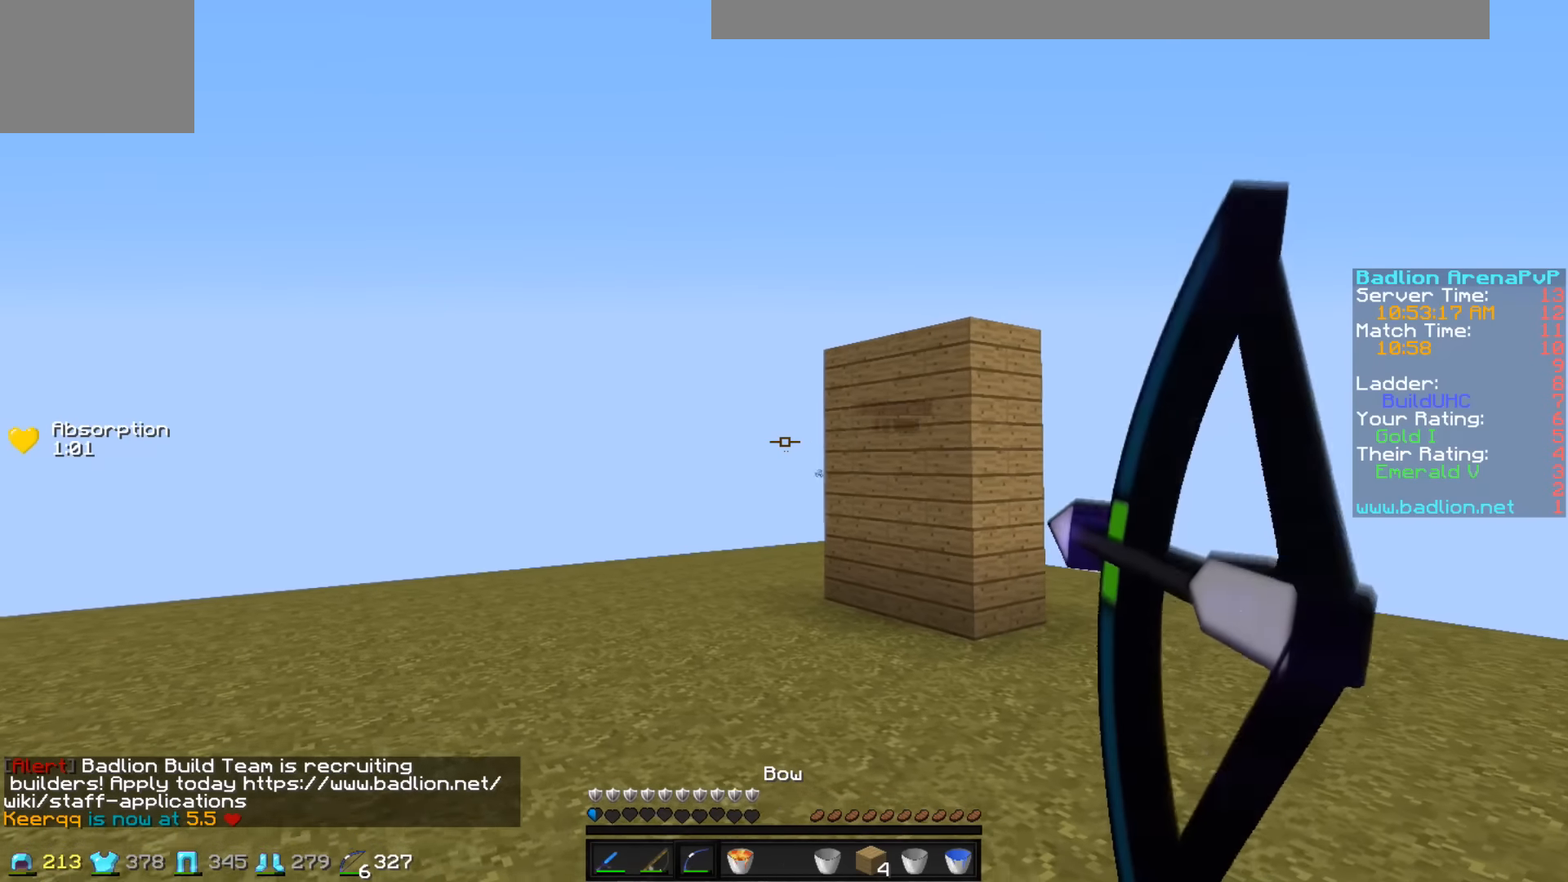
{"keys": ["d", "w"], "events": [[134, "s", "up"], [284, "w", "down"]]}
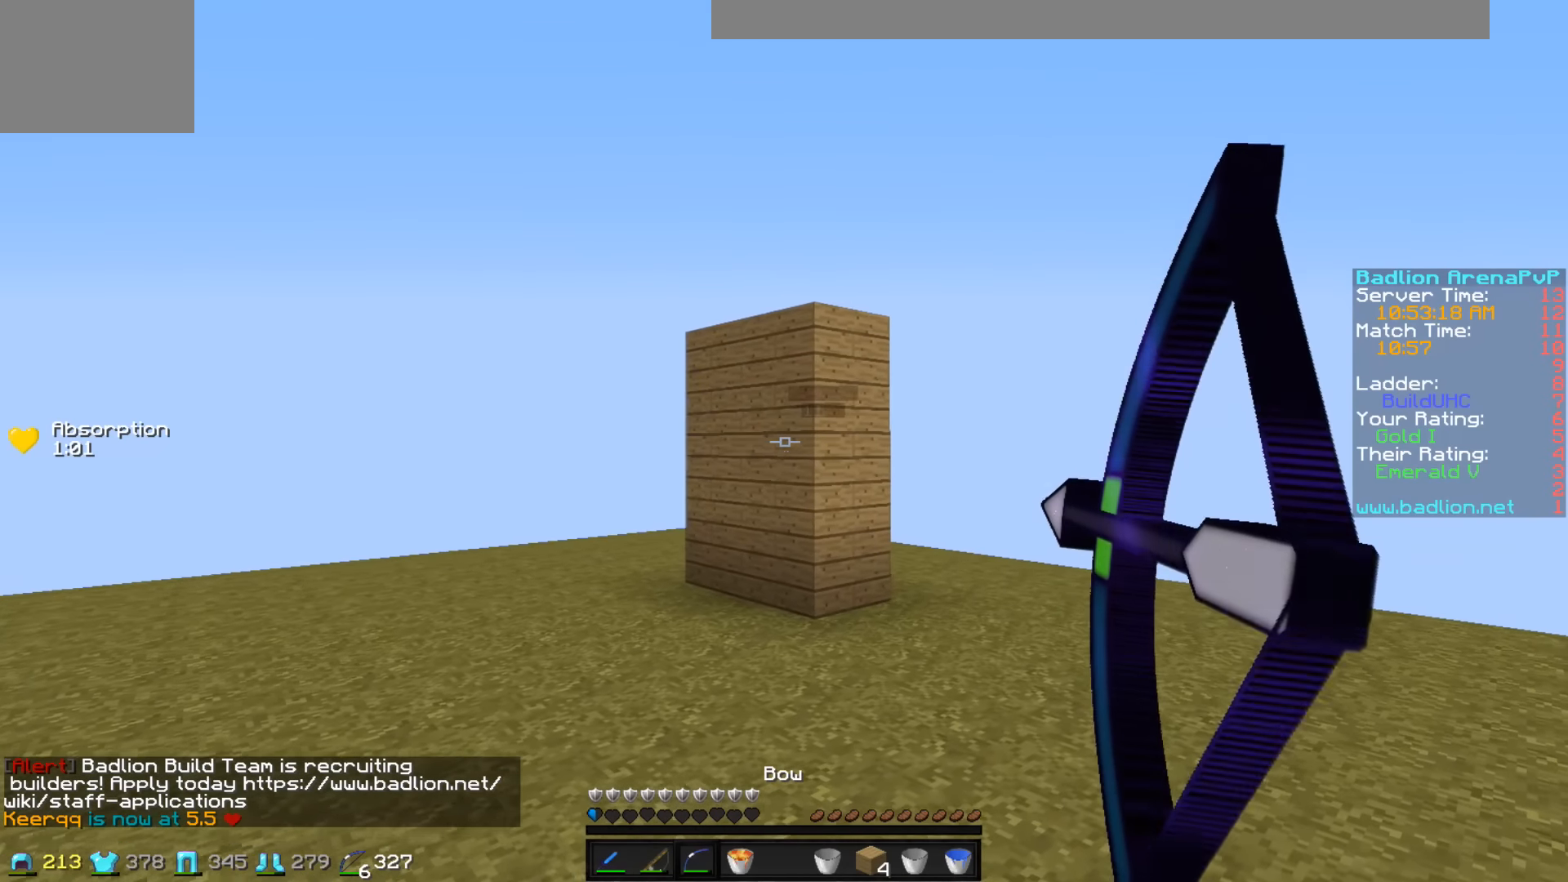
{"keys": ["a", "w"], "events": [[134, "a", "down"], [184, "d", "up"]]}
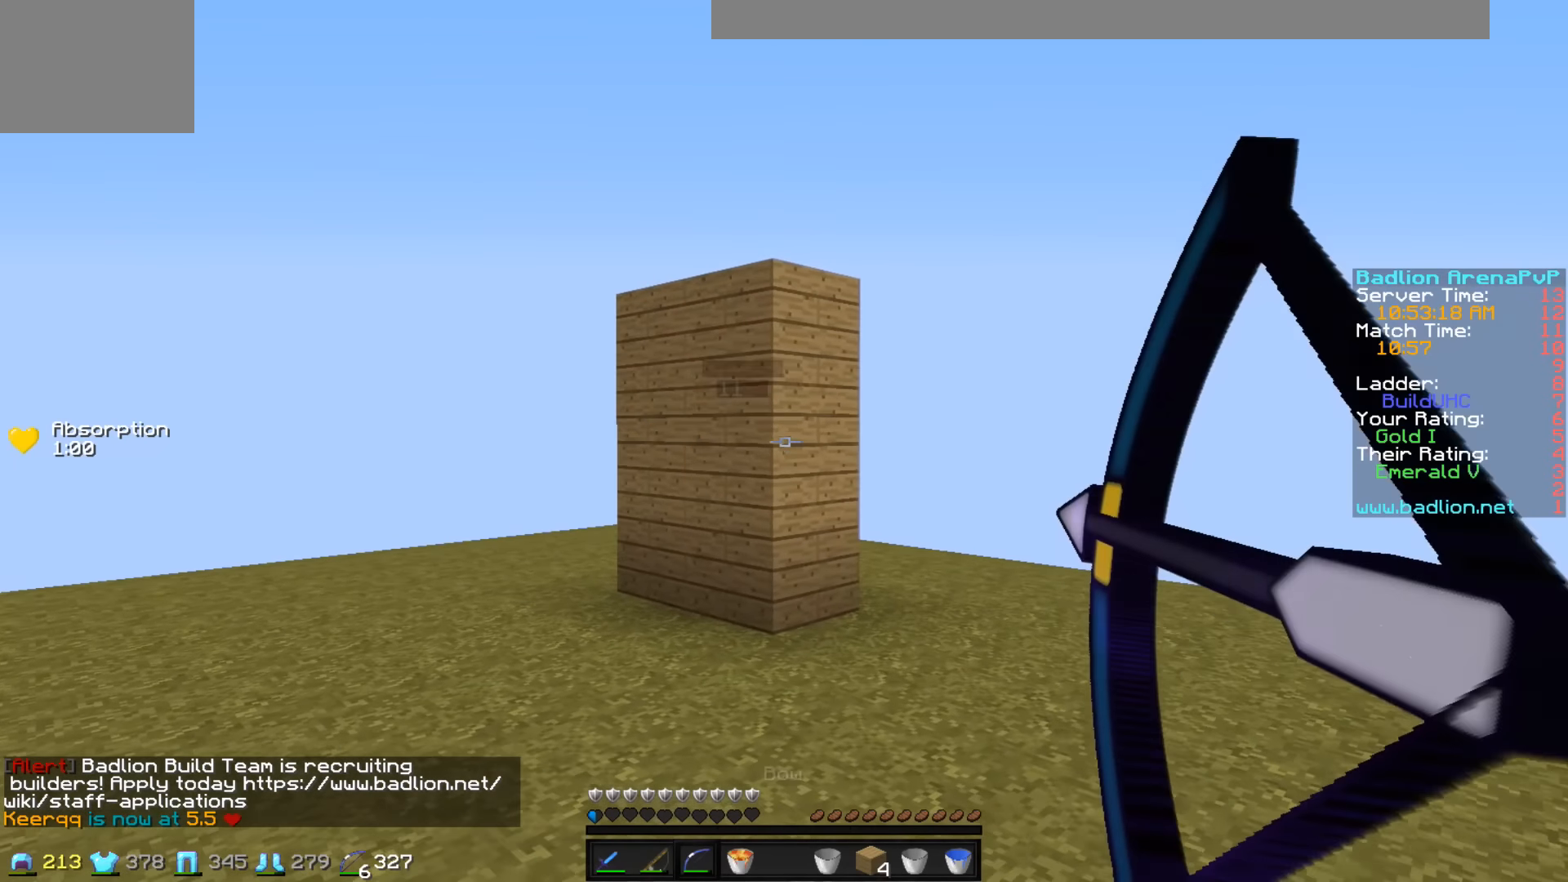
{"keys": ["a", "w"], "events": []}
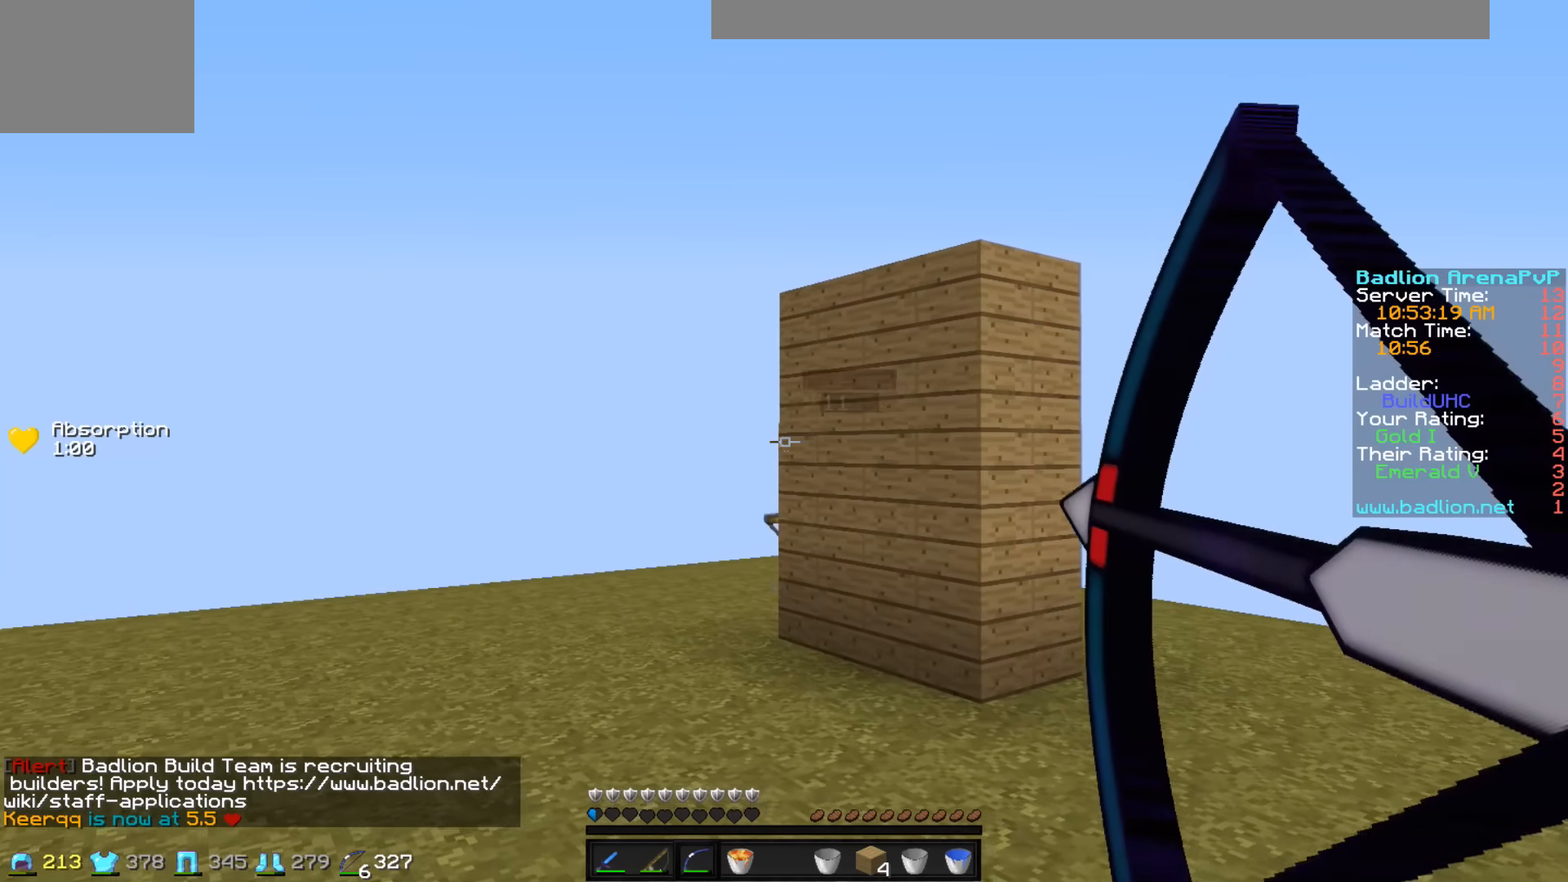
{"keys": ["a", "w"], "events": []}
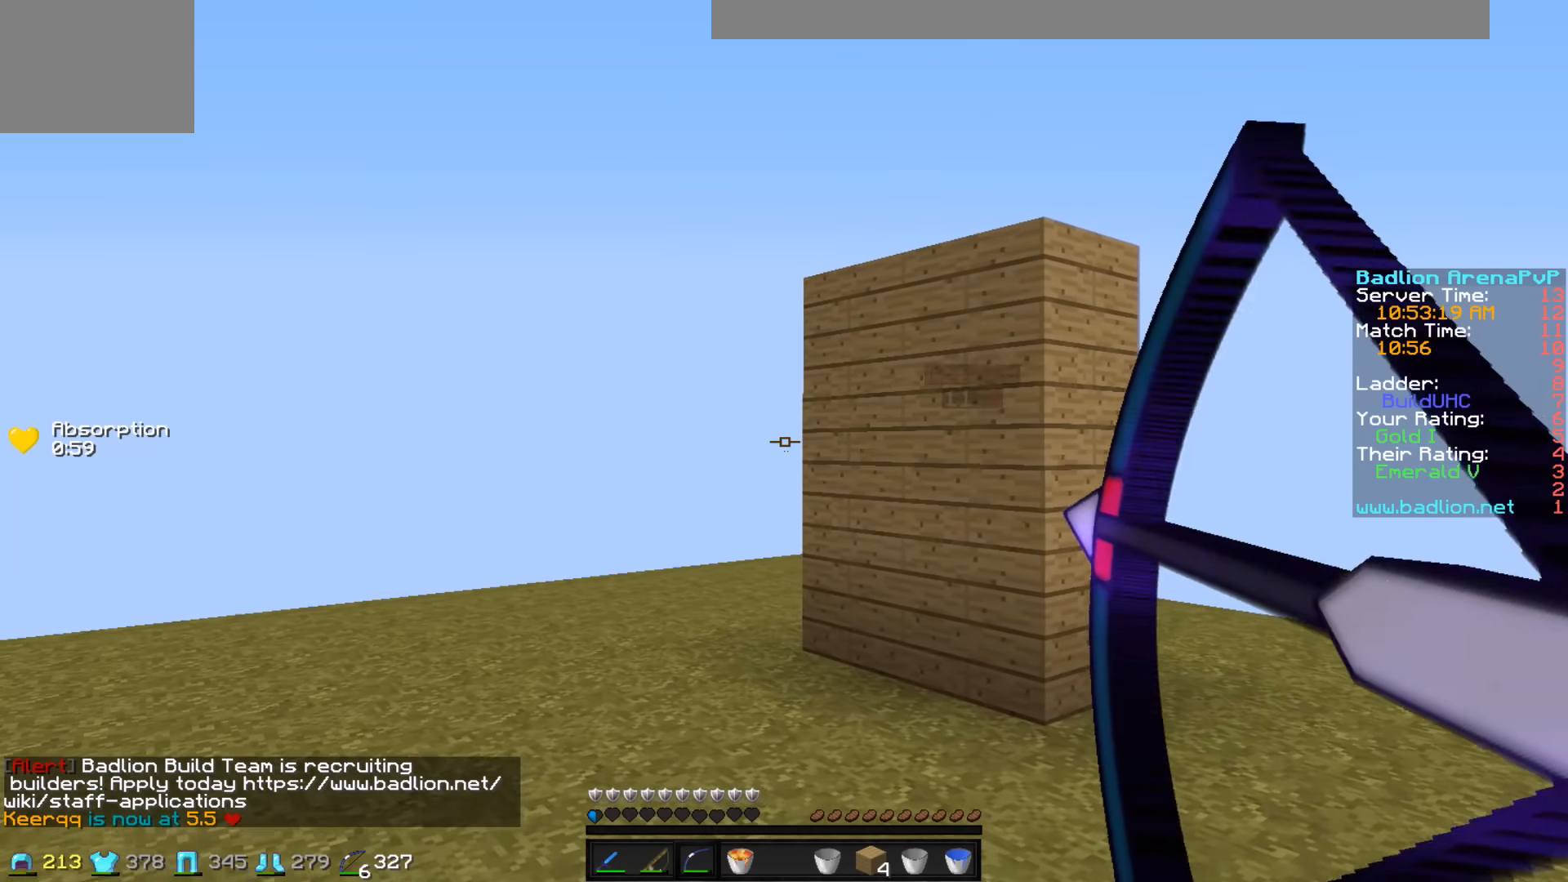
{"keys": ["a", "s"], "events": [[284, "w", "up"], [434, "s", "down"]]}
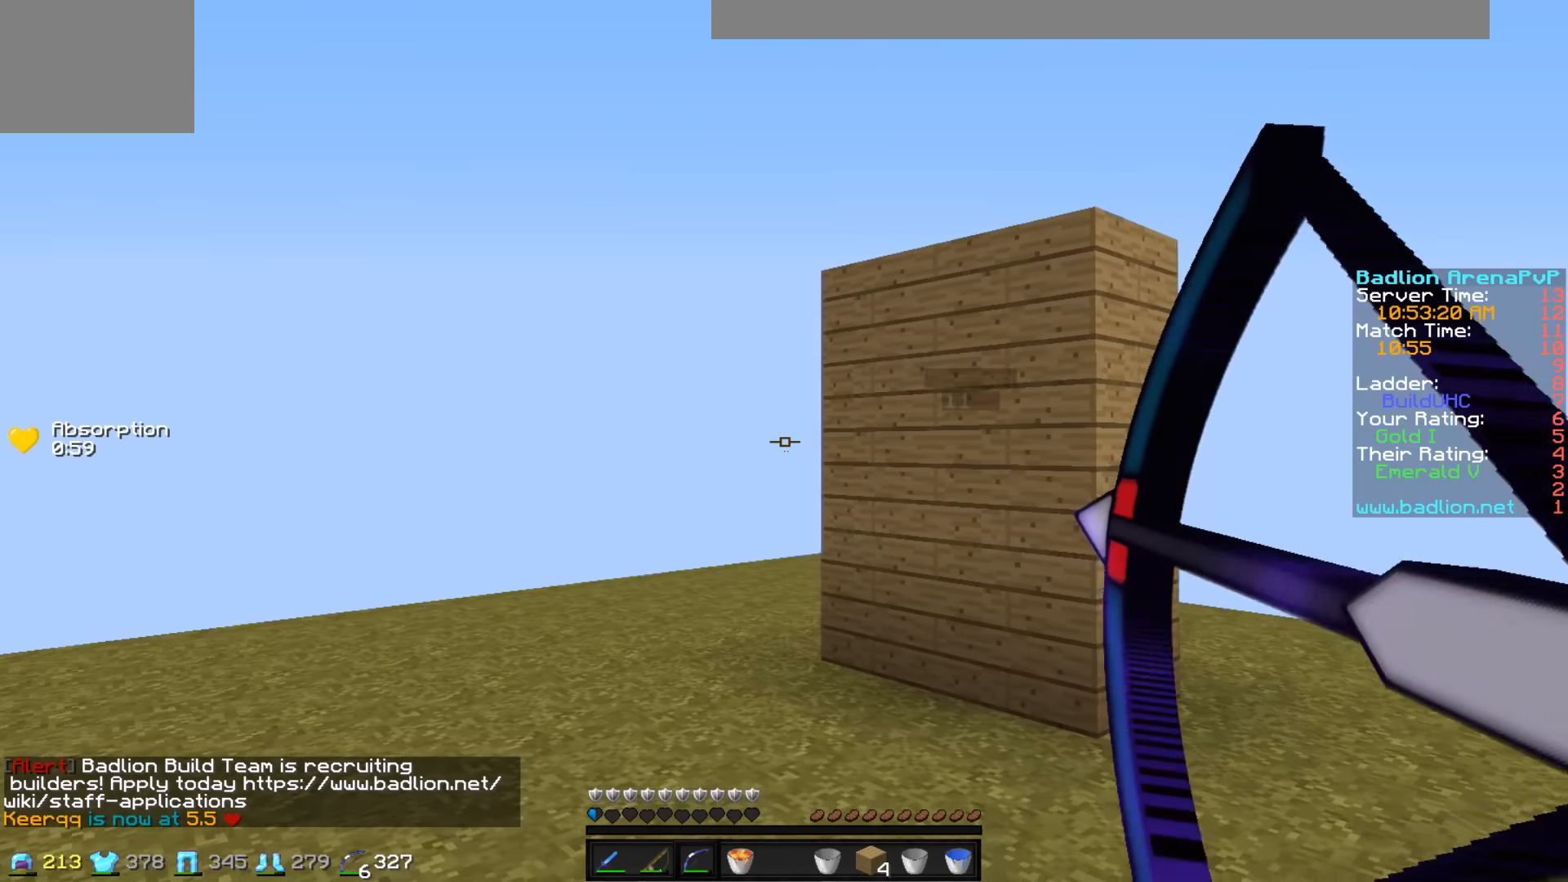
{"keys": ["d", "s"], "events": [[84, "a", "up"], [134, "d", "down"]]}
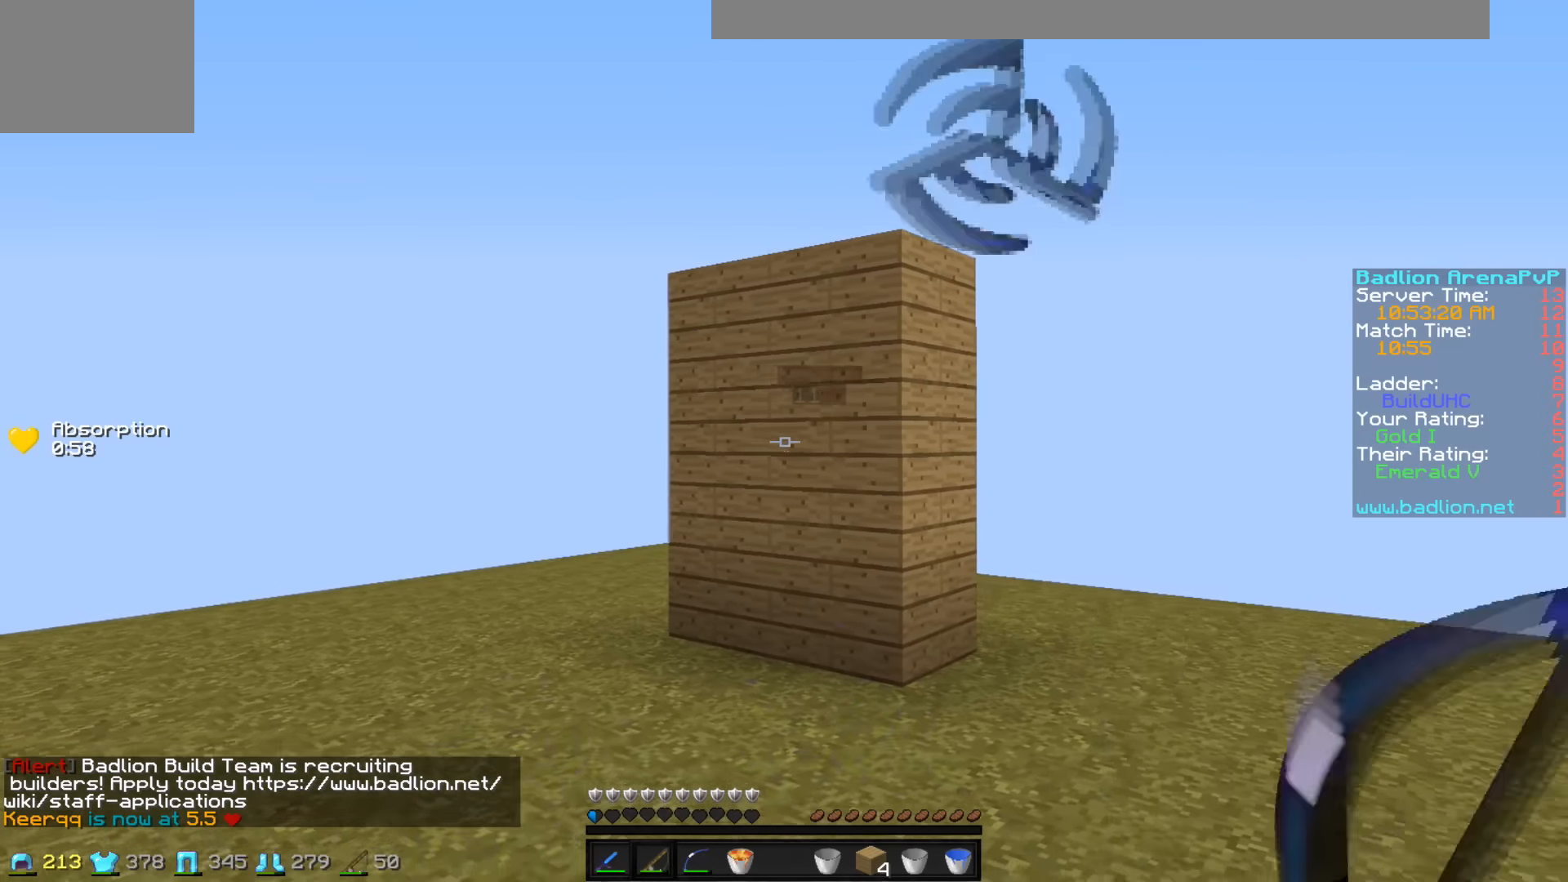
{"keys": ["w"], "events": [[184, "s", "up"], [284, "w", "down"], [334, "d", "up"]]}
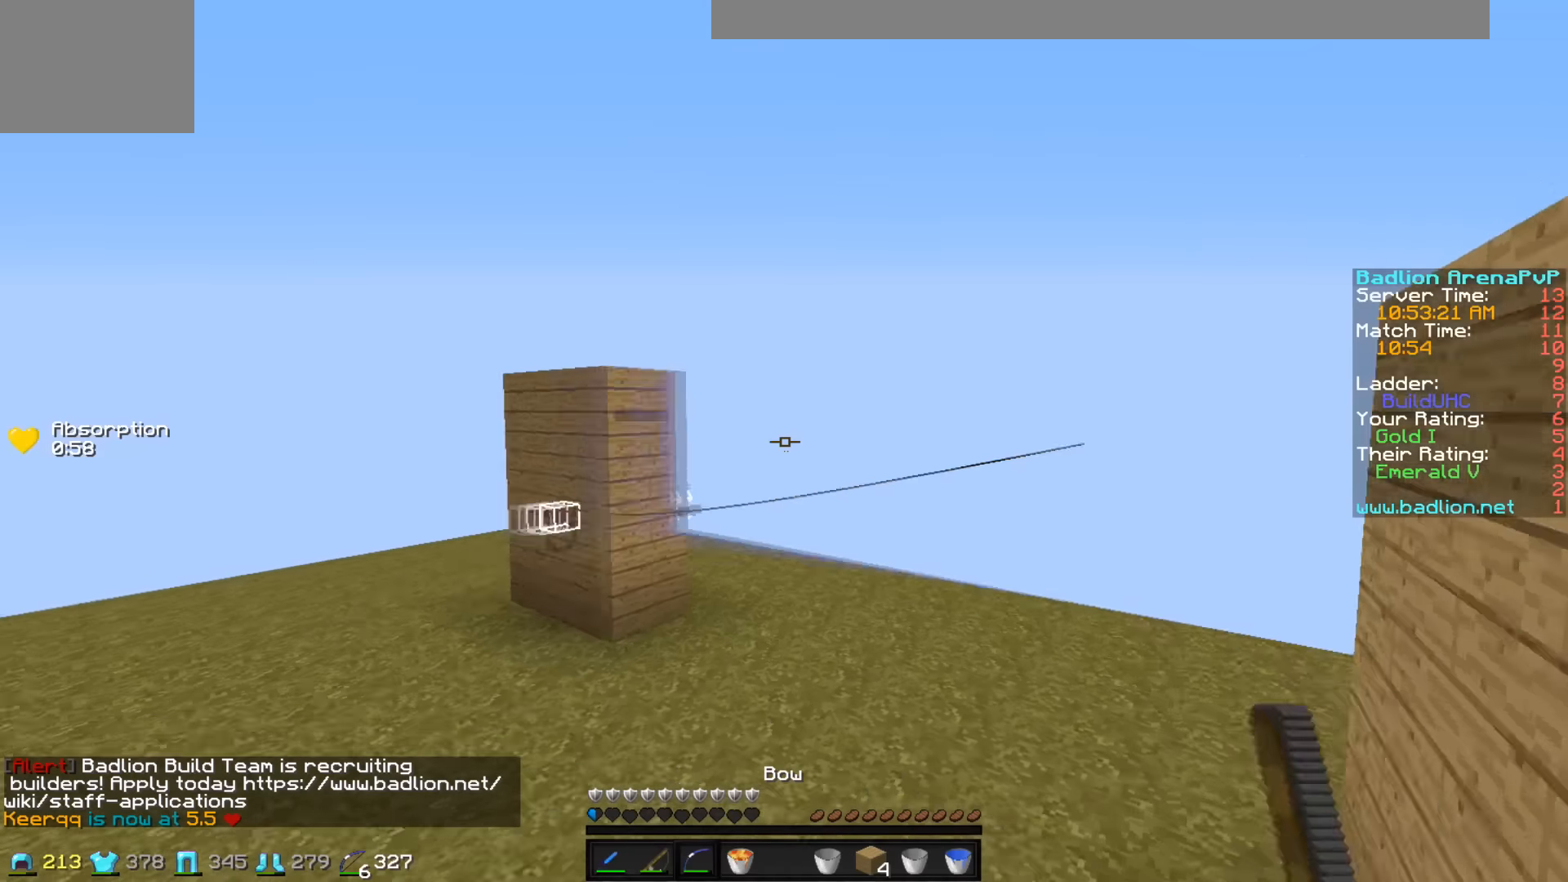
{"keys": ["a", "w"], "events": [[34, "w", "up"], [134, "a", "down"], [284, "w", "down"]]}
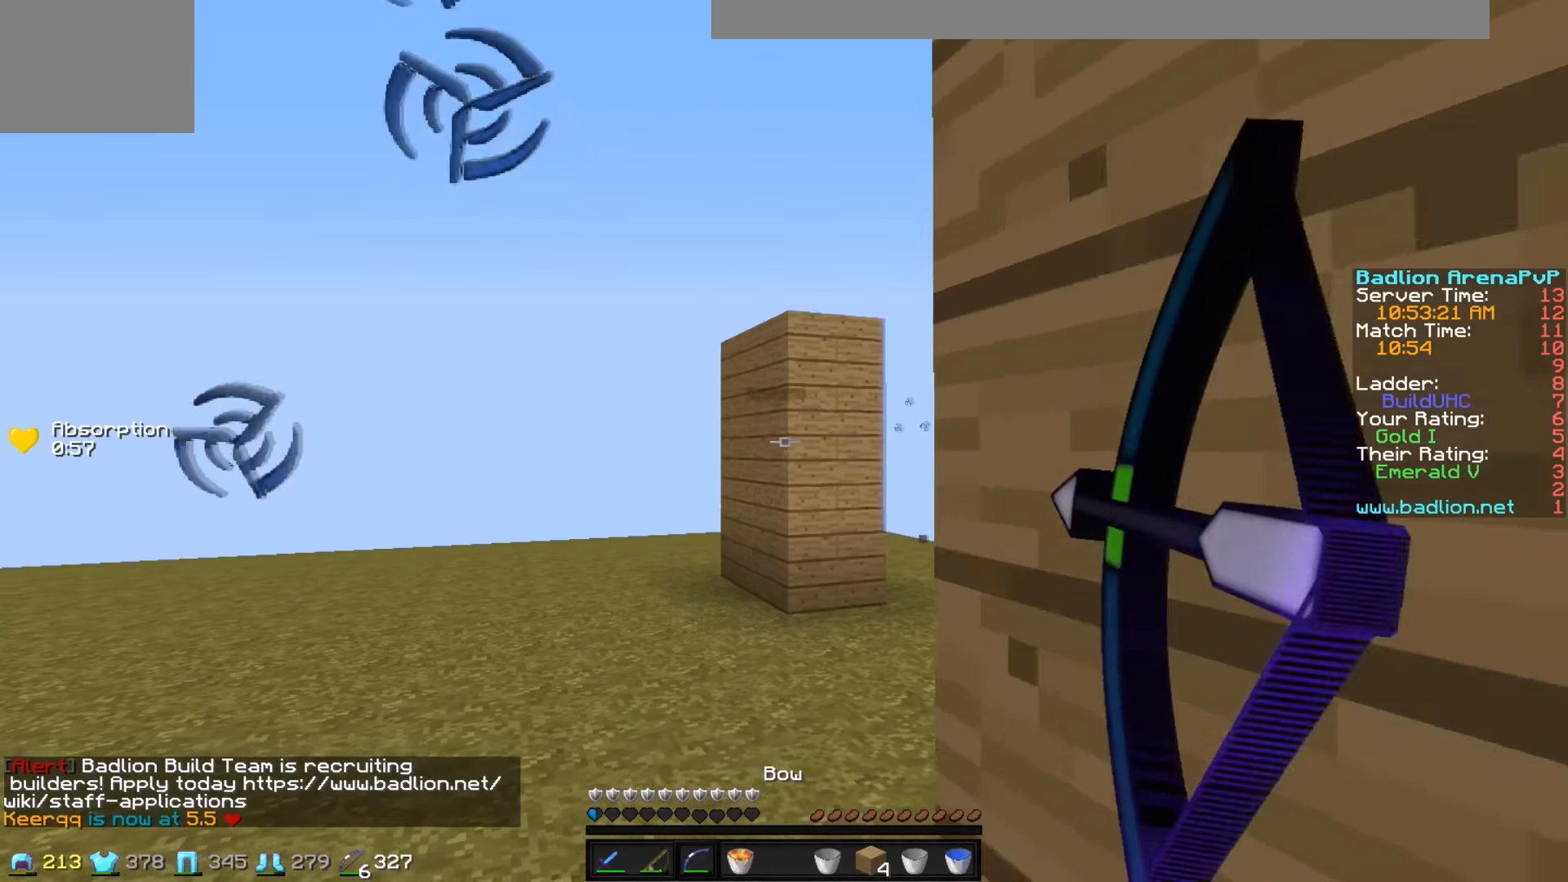
{"keys": ["a", "w"], "events": []}
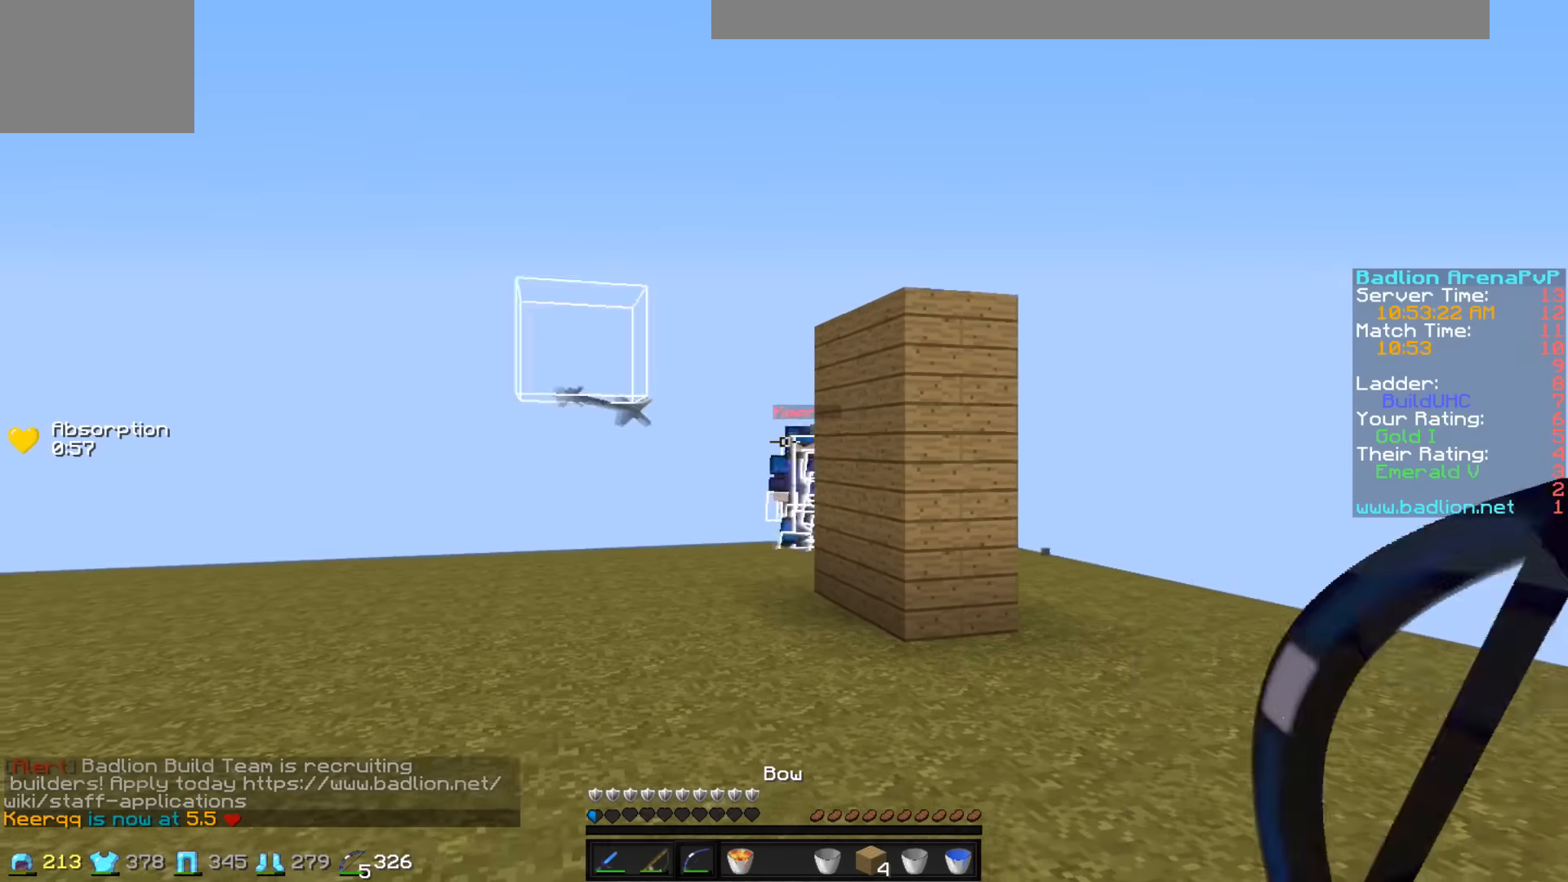
{"keys": ["d"], "events": [[34, "a", "up"], [34, "d", "down"], [334, "w", "up"]]}
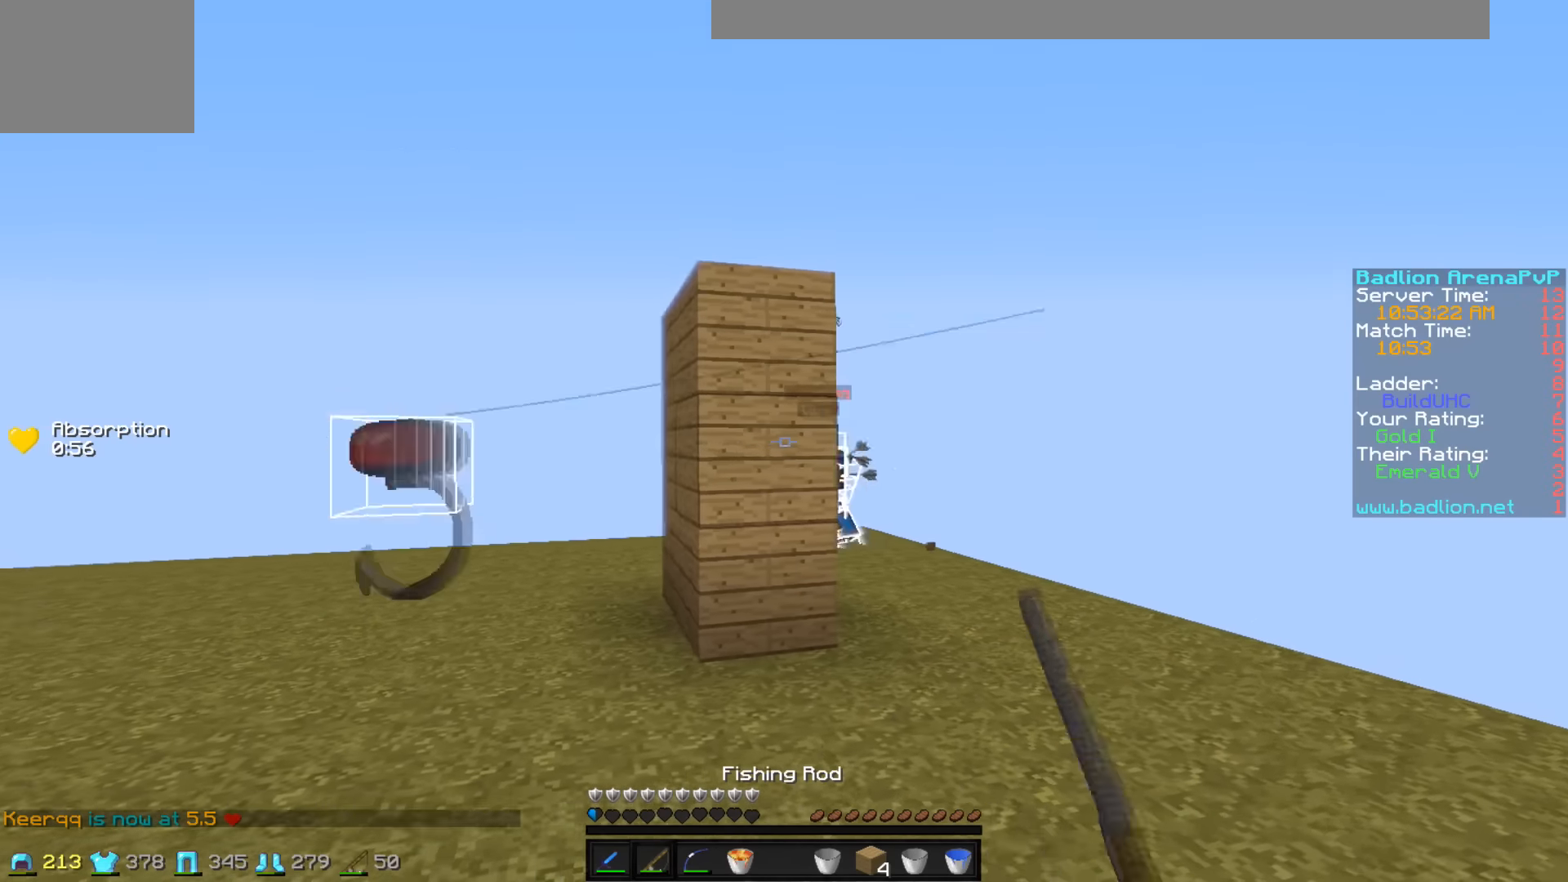
{"keys": ["a"], "events": [[34, "s", "down"], [84, "d", "up"], [434, "a", "down"], [434, "s", "up"]]}
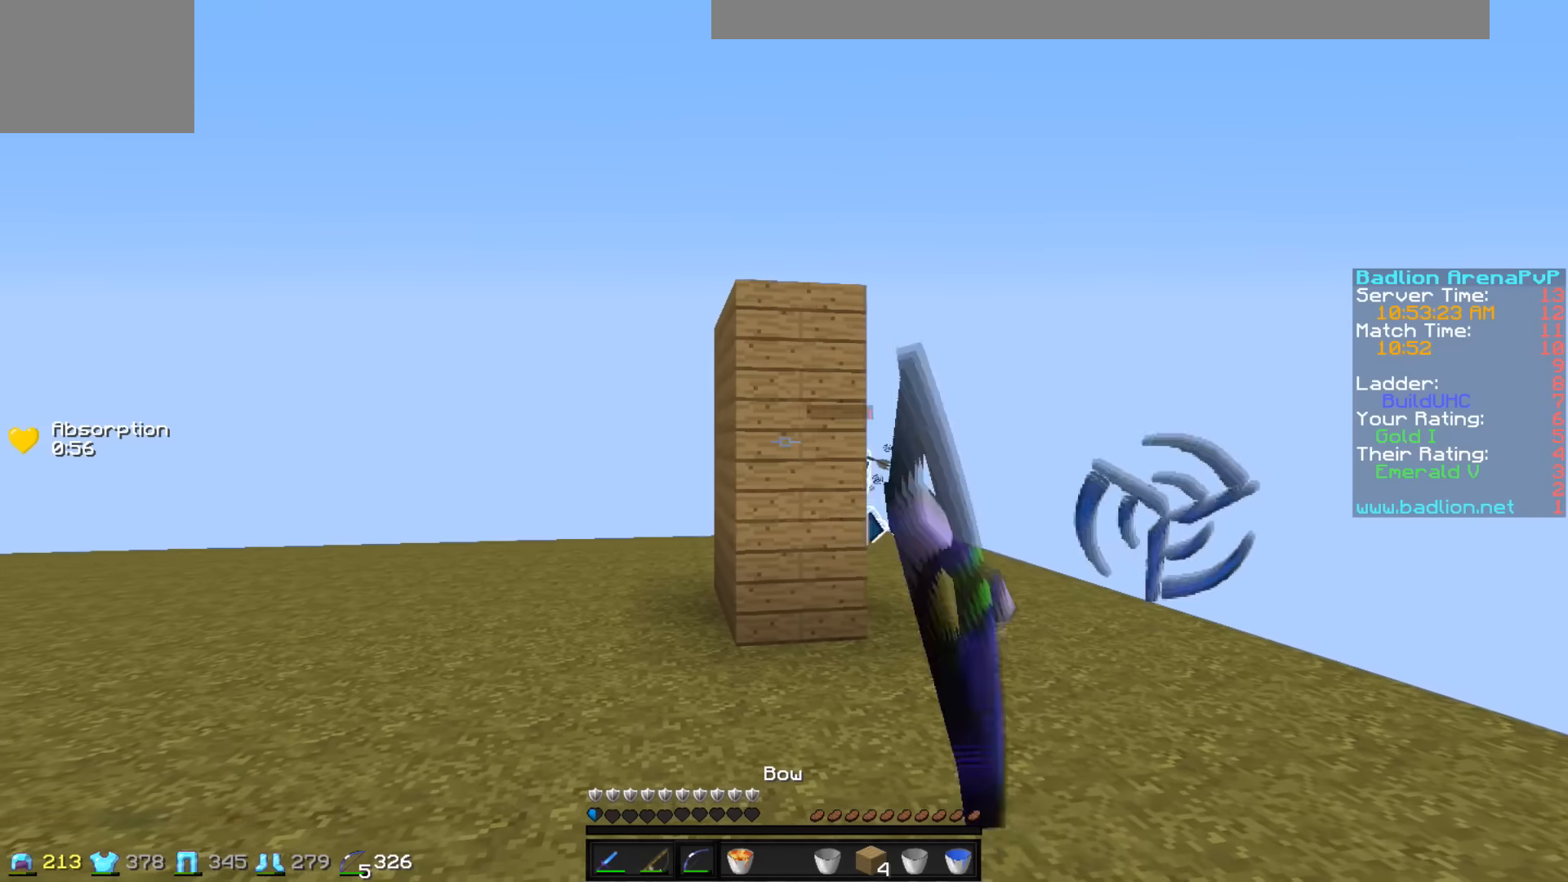
{"keys": ["a", "w"], "events": [[84, "w", "down"]]}
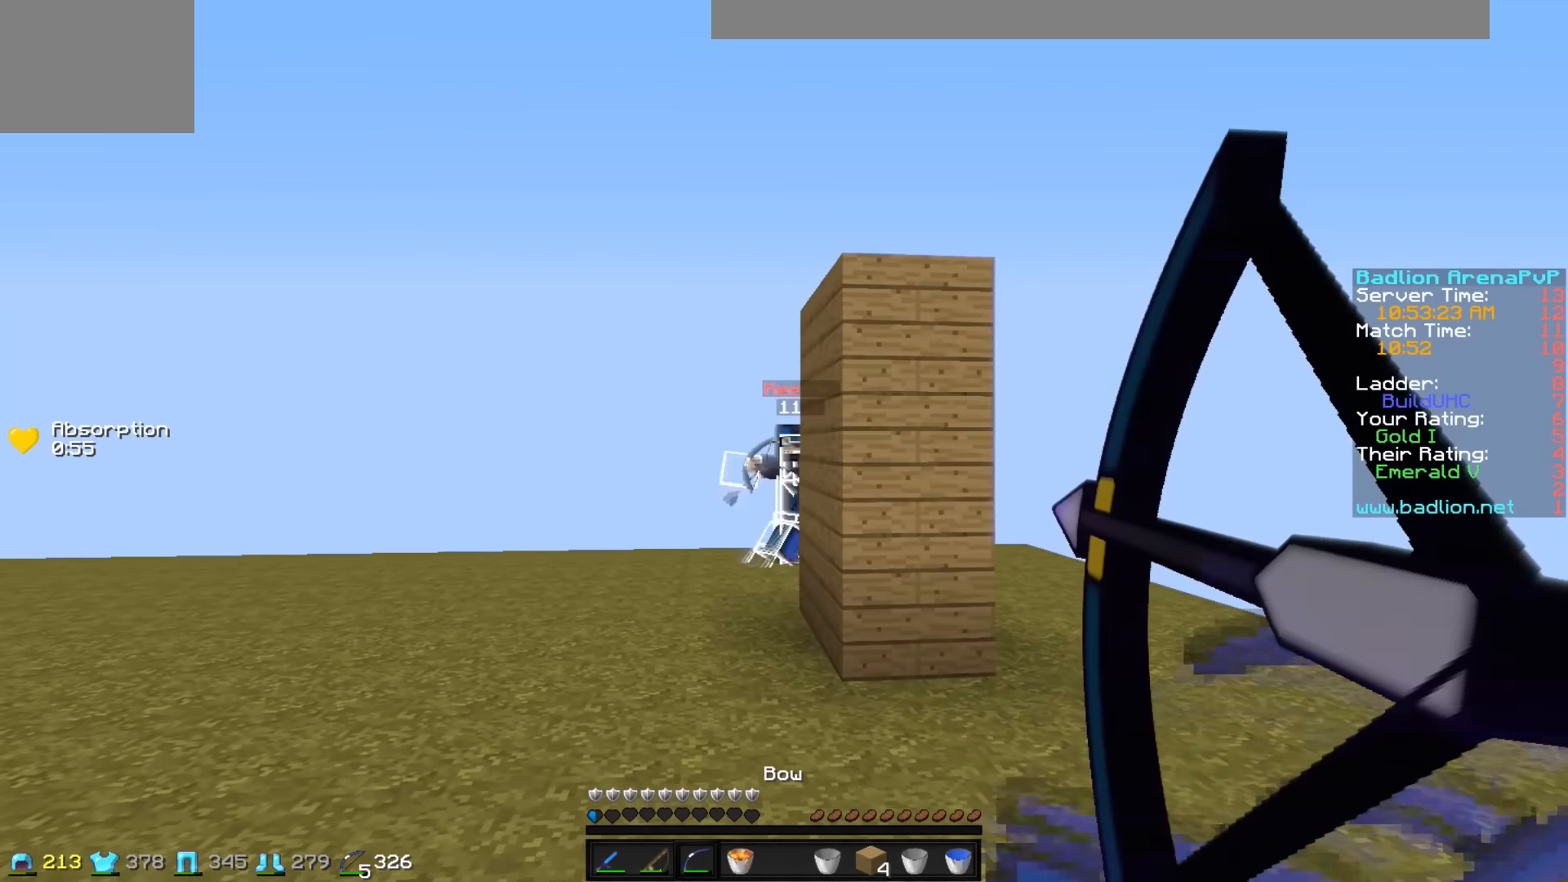
{"keys": ["d"], "events": [[184, "a", "up"], [184, "d", "down"], [434, "w", "up"]]}
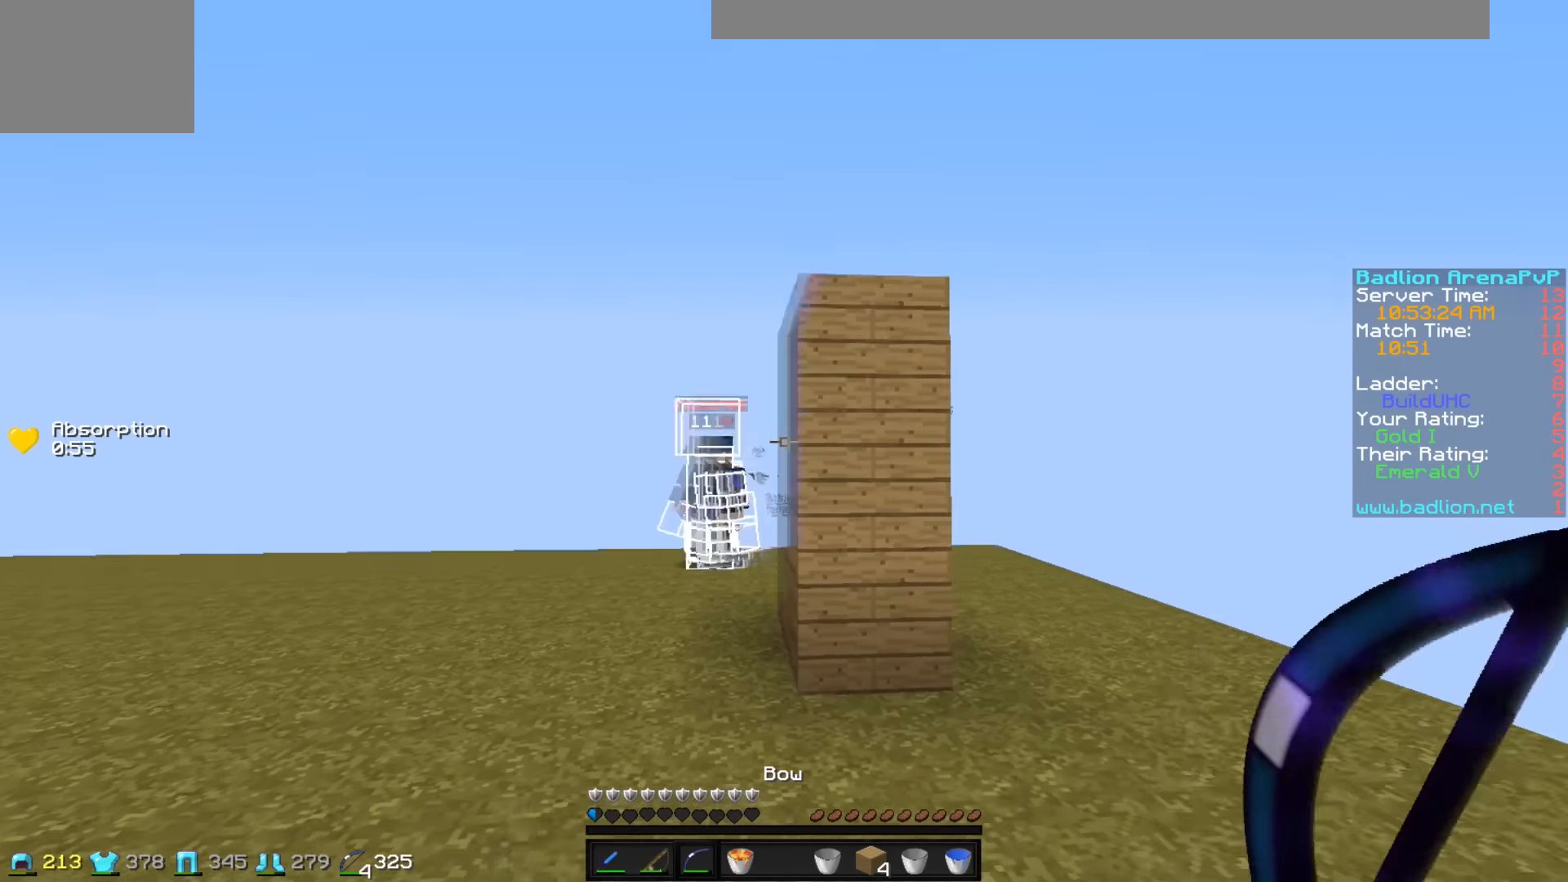
{"keys": ["a"], "events": [[34, "w", "down"], [283, "w", "up"], [483, "a", "down"], [483, "d", "up"]]}
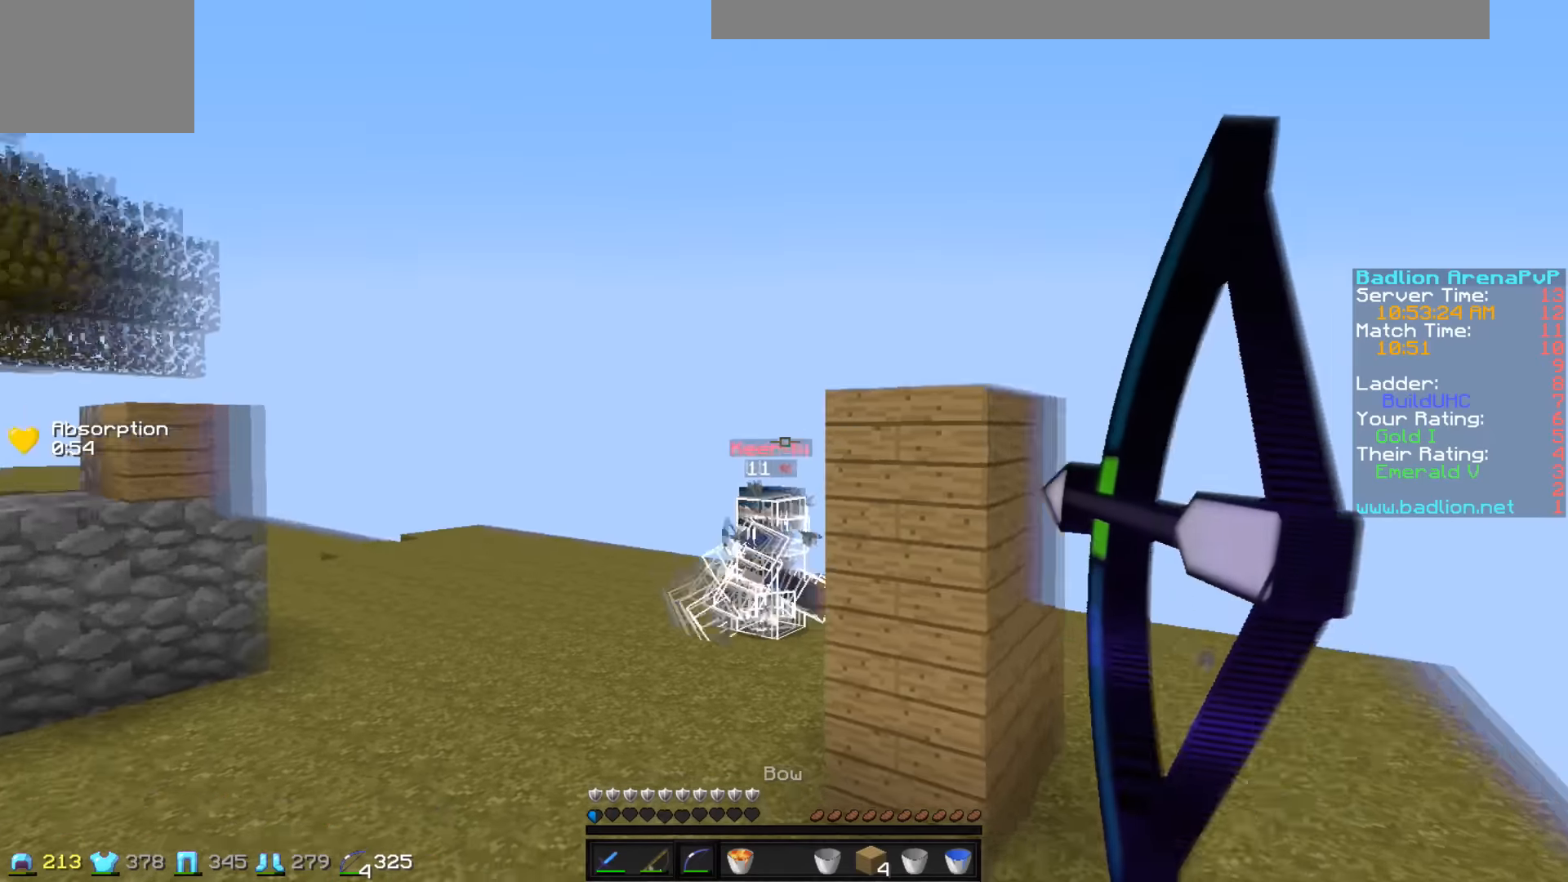
{"keys": ["a", "s"], "events": [[433, "s", "down"]]}
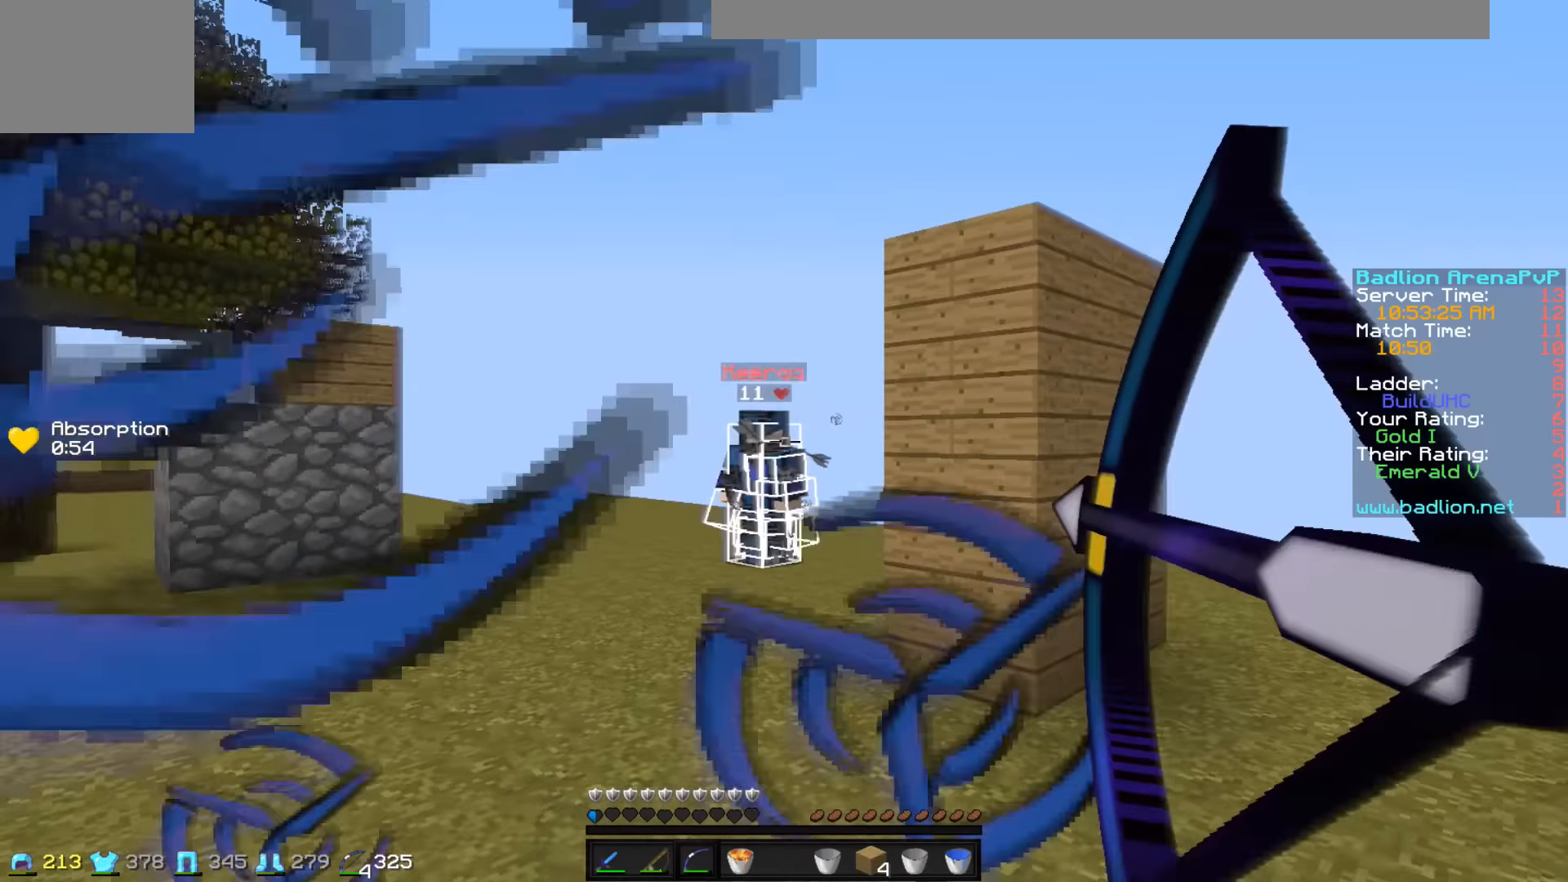
{"keys": ["d"], "events": [[33, "s", "up"], [183, "w", "down"], [333, "w", "up"], [433, "a", "up"], [433, "d", "down"]]}
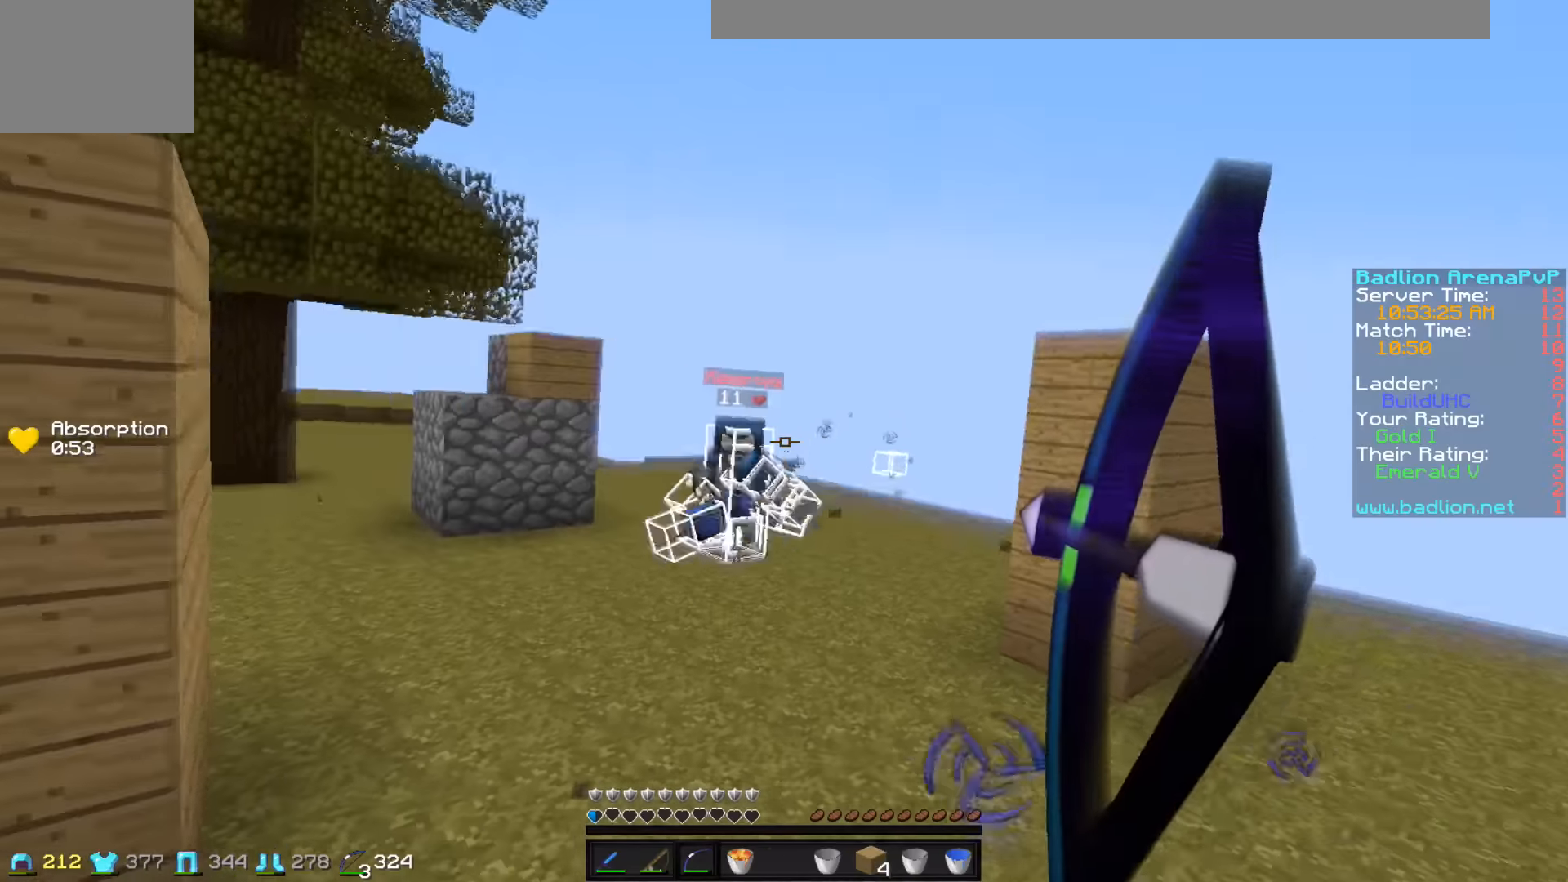
{"keys": ["d"], "events": []}